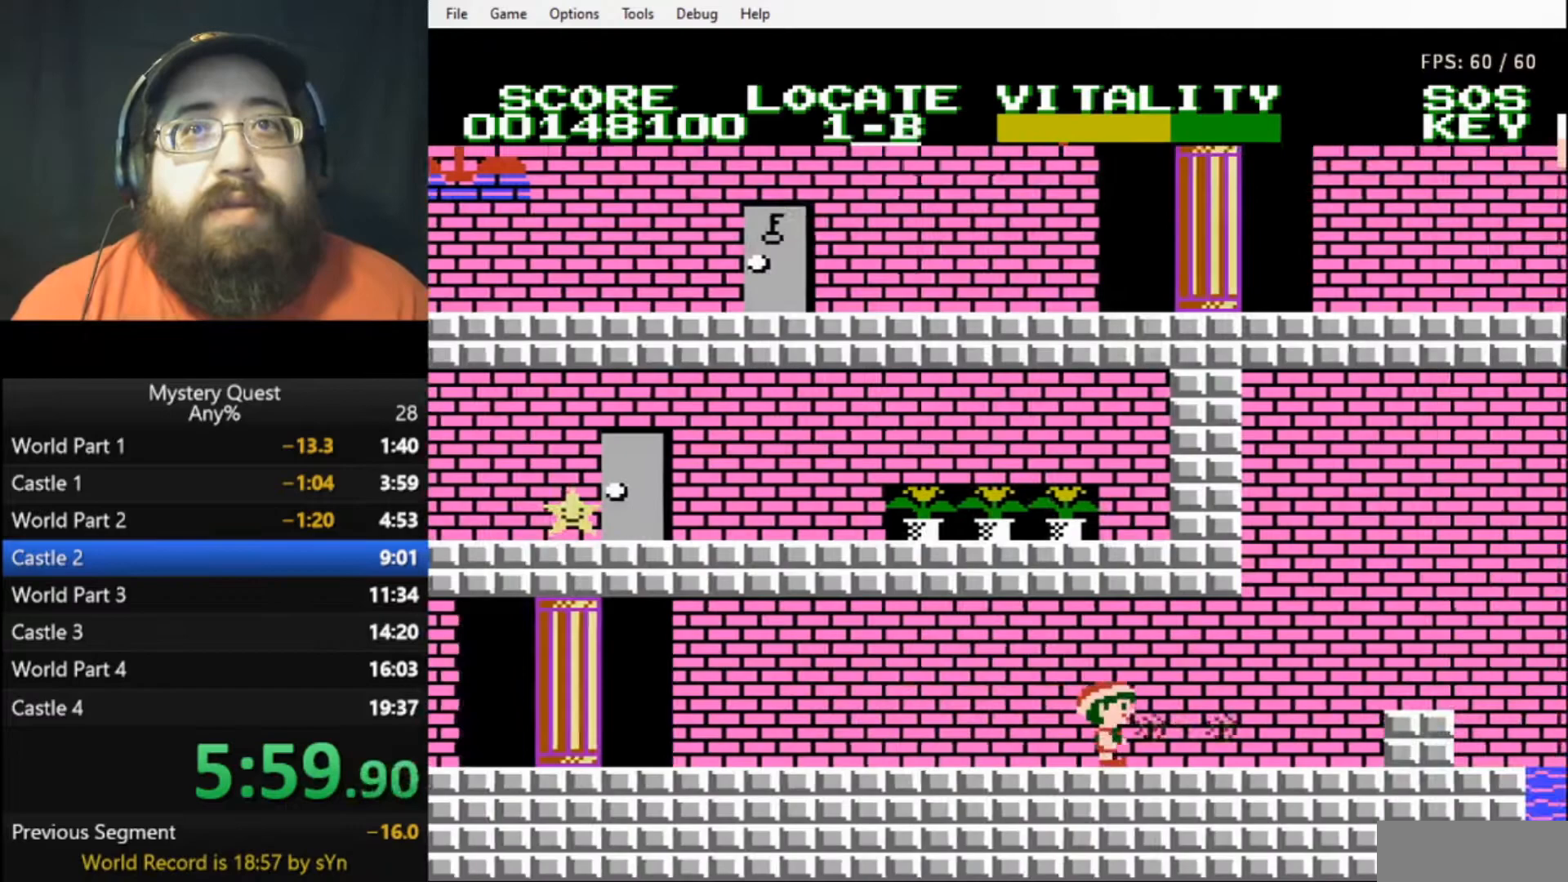
Gameplay with a controller (Nintendo layout); each line is a JSON object with the inputs held at the frame after it. "events" lists button and stick changes between this image and that frame as [ms after this image, input, new state], when the widget could be followed in between. Not read: L3 R3.
{"buttons": ["DPAD_RIGHT"], "events": [[67, "B", "down"], [233, "A", "down"], [333, "A", "up"], [367, "B", "up"]]}
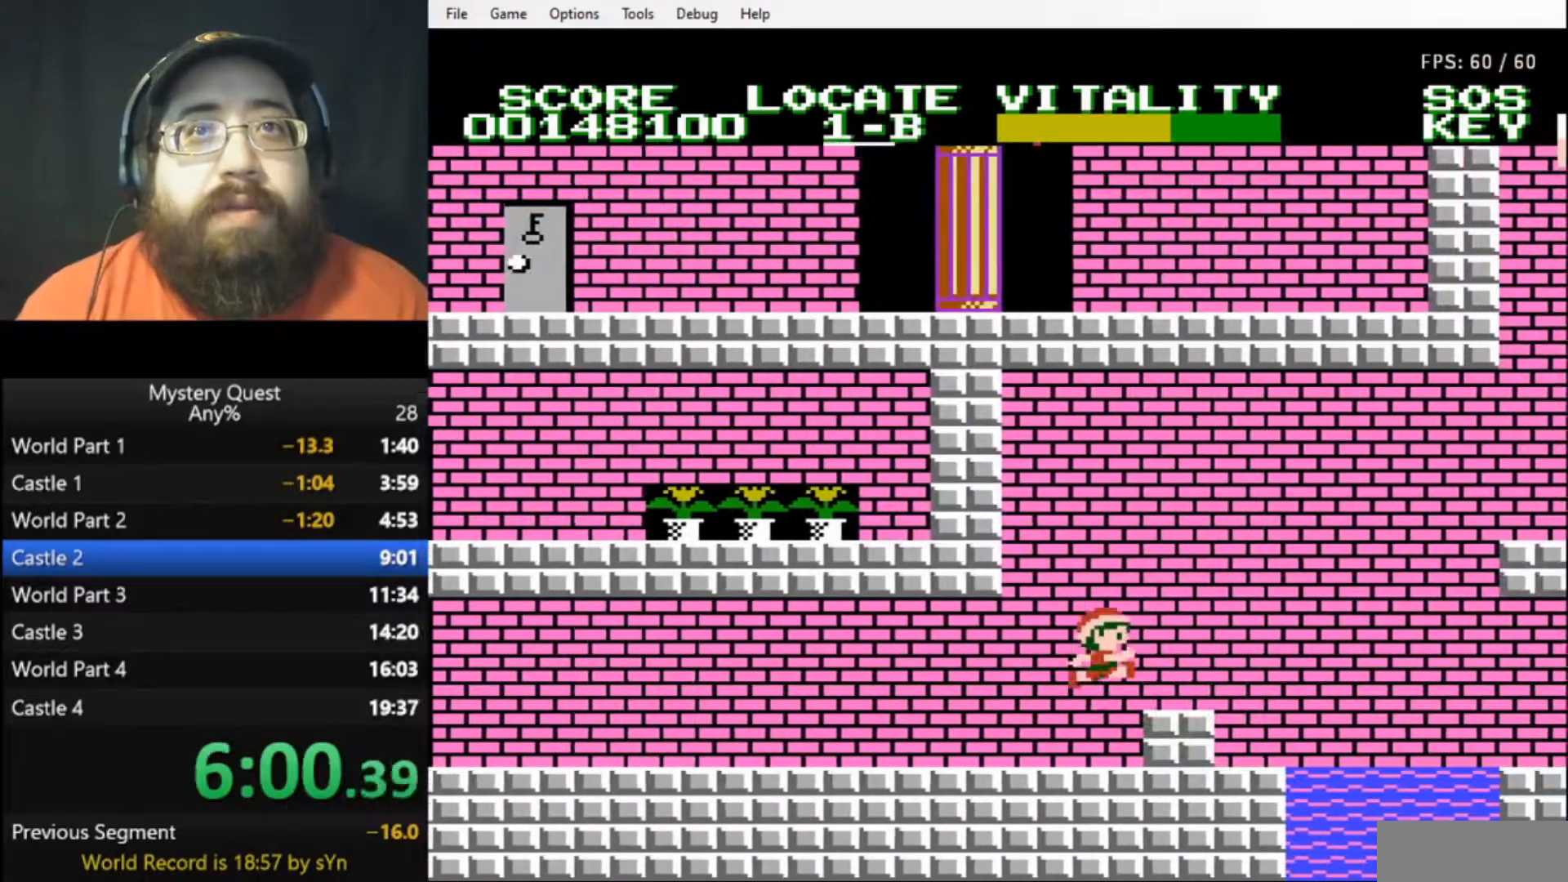
{"buttons": ["A", "DPAD_RIGHT"], "events": [[200, "A", "down"]]}
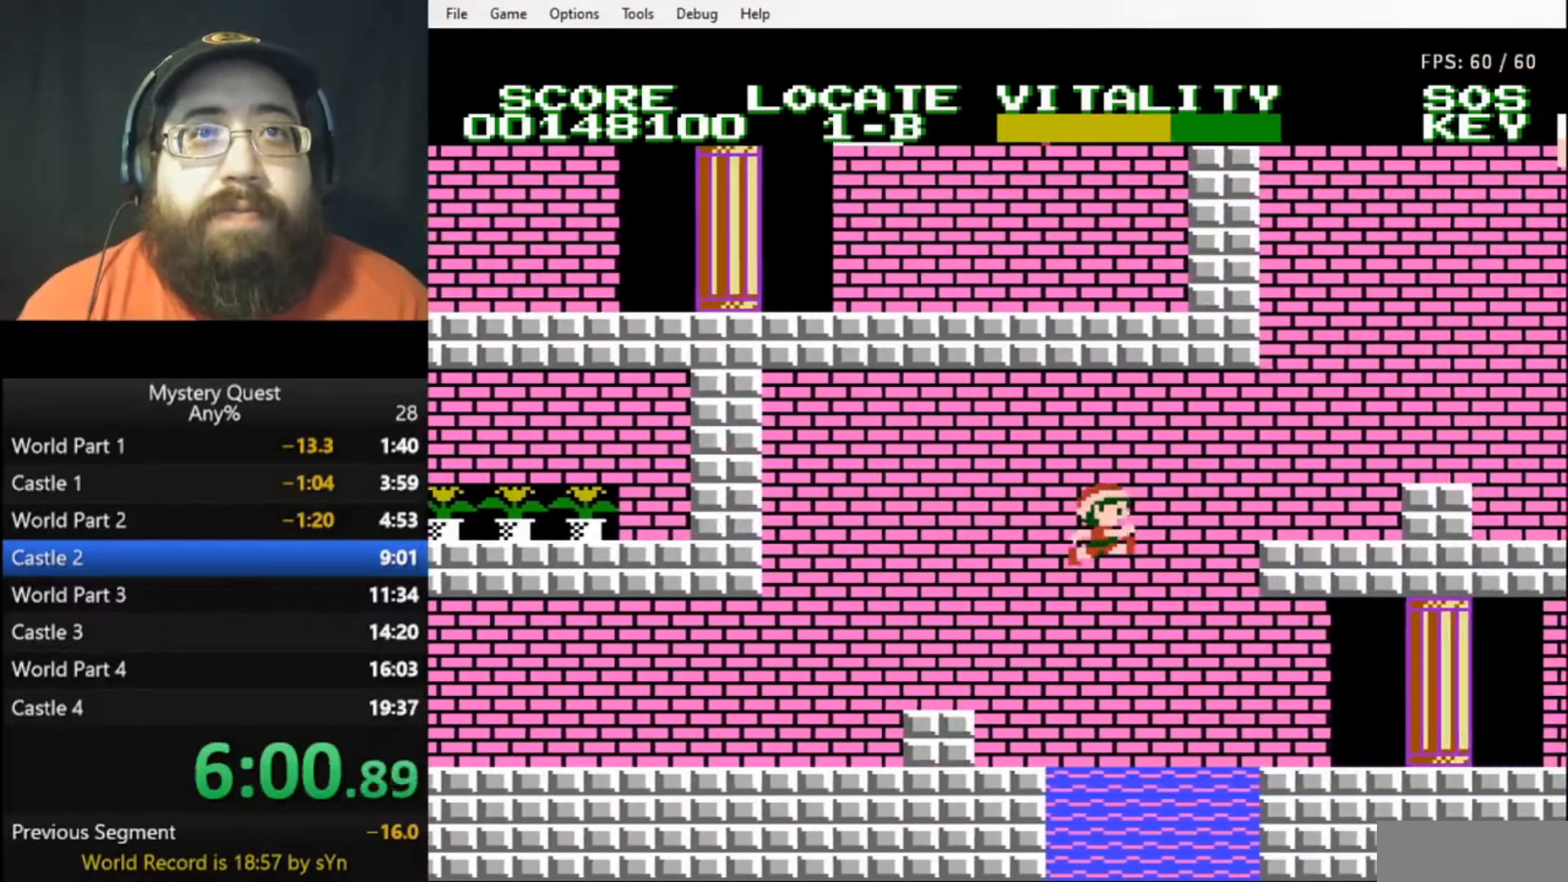
{"buttons": ["A", "DPAD_RIGHT"], "events": [[233, "A", "up"], [500, "A", "down"]]}
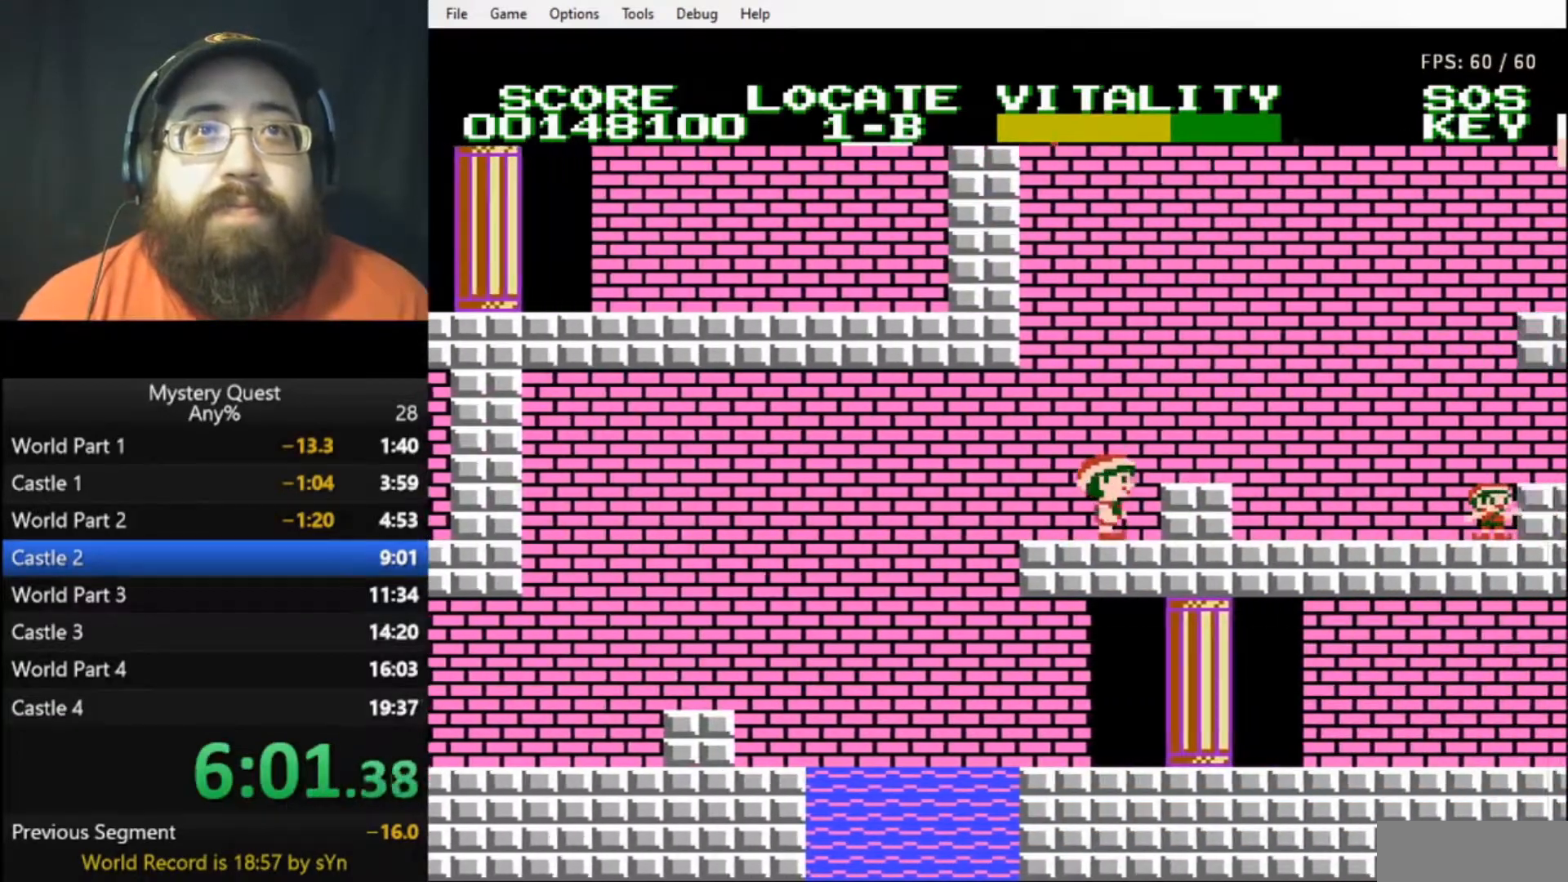
{"buttons": ["DPAD_RIGHT"], "events": [[33, "A", "up"], [167, "DPAD_RIGHT", "up"], [400, "DPAD_RIGHT", "down"]]}
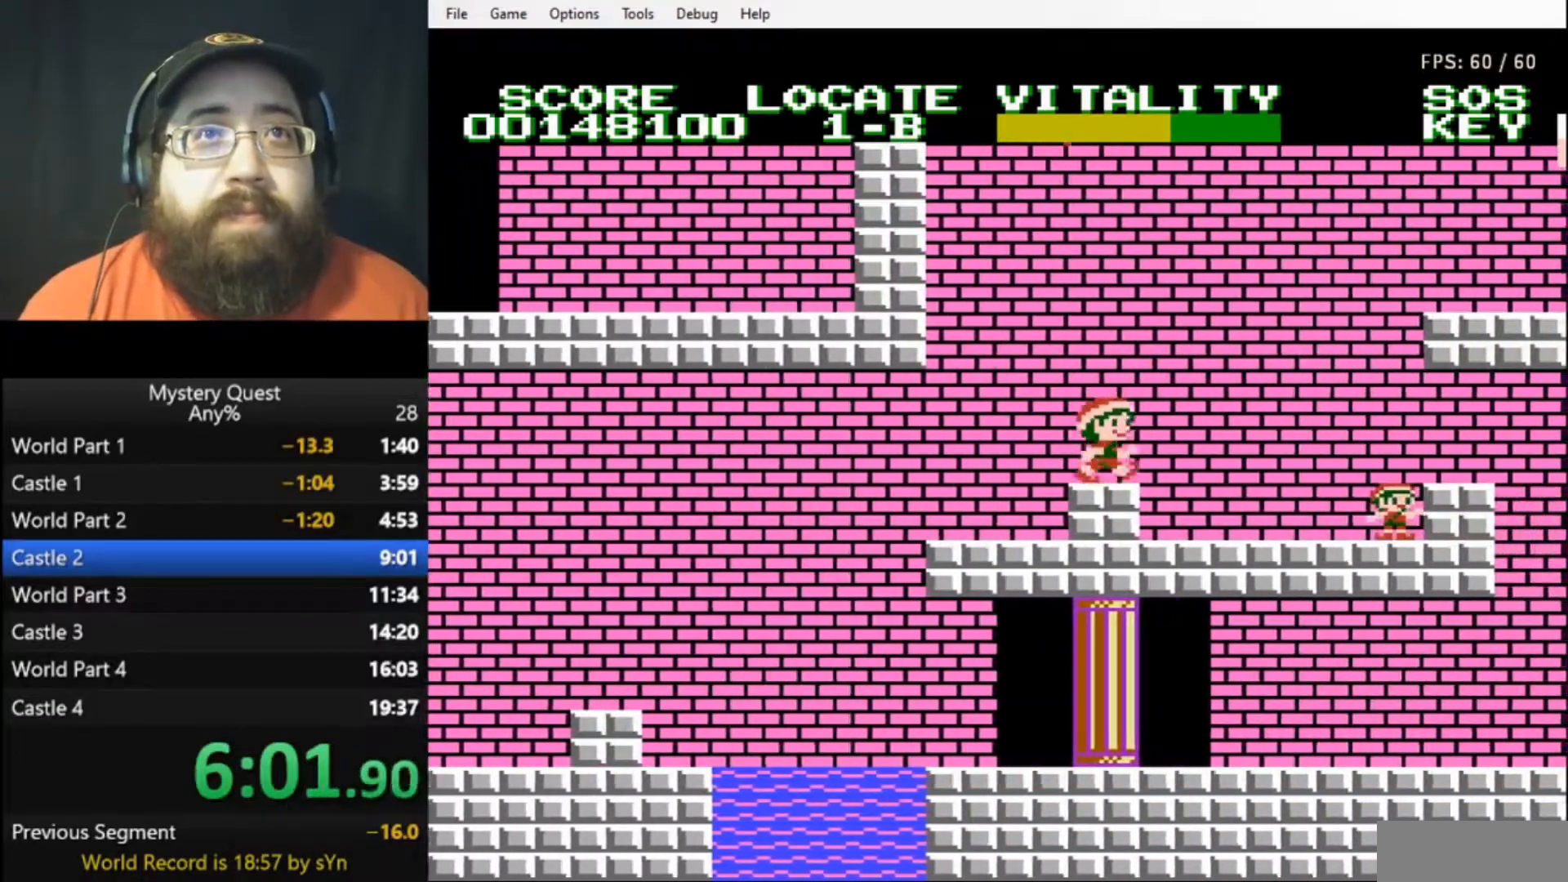
{"buttons": ["A", "B", "DPAD_RIGHT"], "events": [[33, "B", "down"], [67, "A", "down"]]}
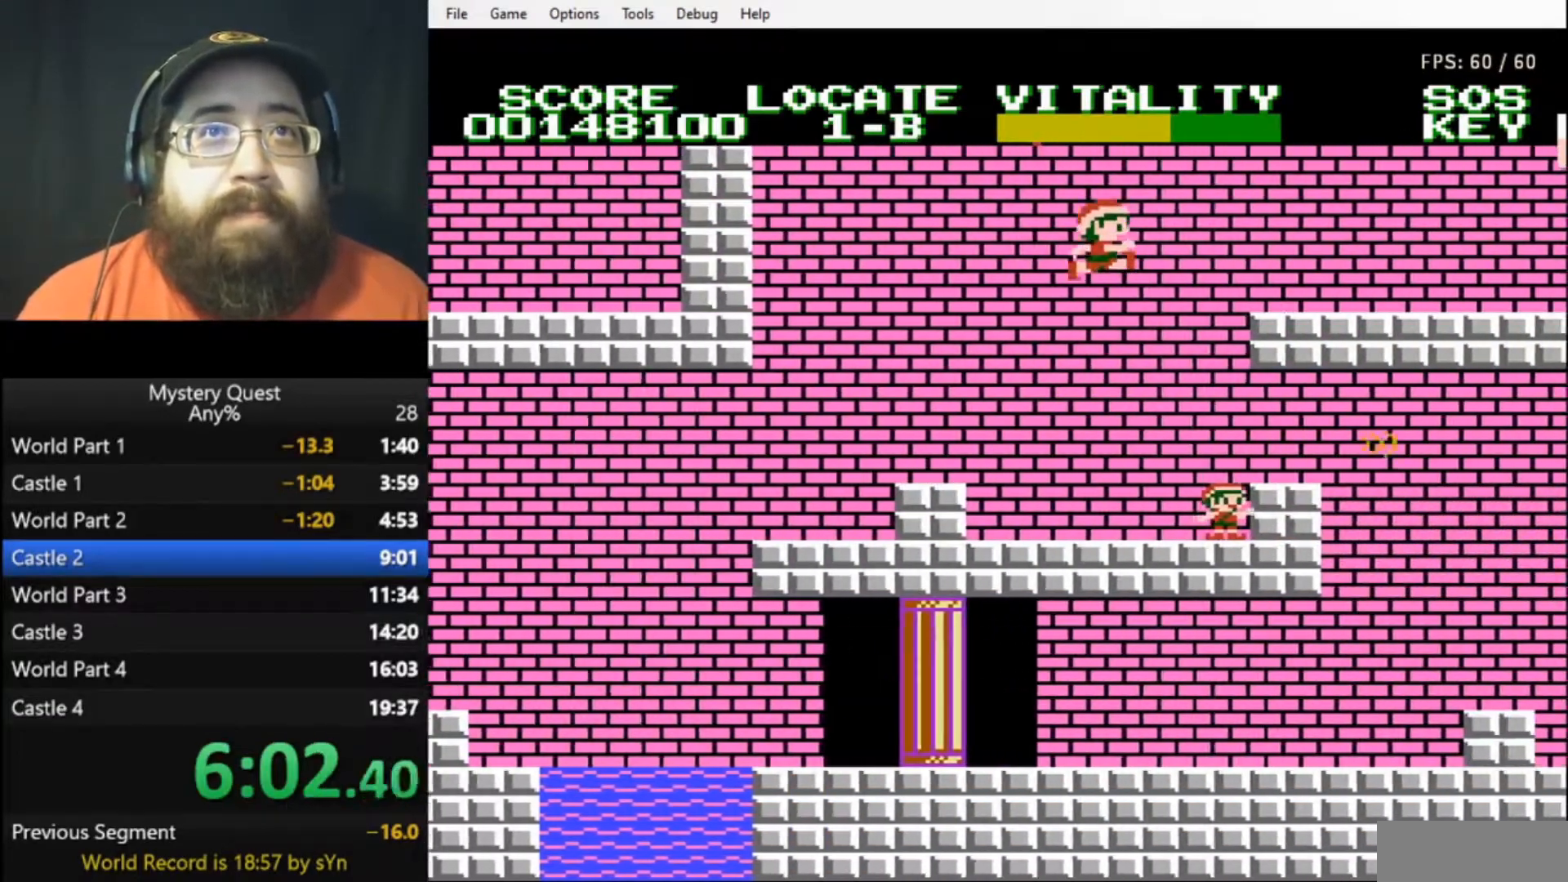
{"buttons": ["DPAD_RIGHT"], "events": [[467, "A", "up"], [467, "B", "up"]]}
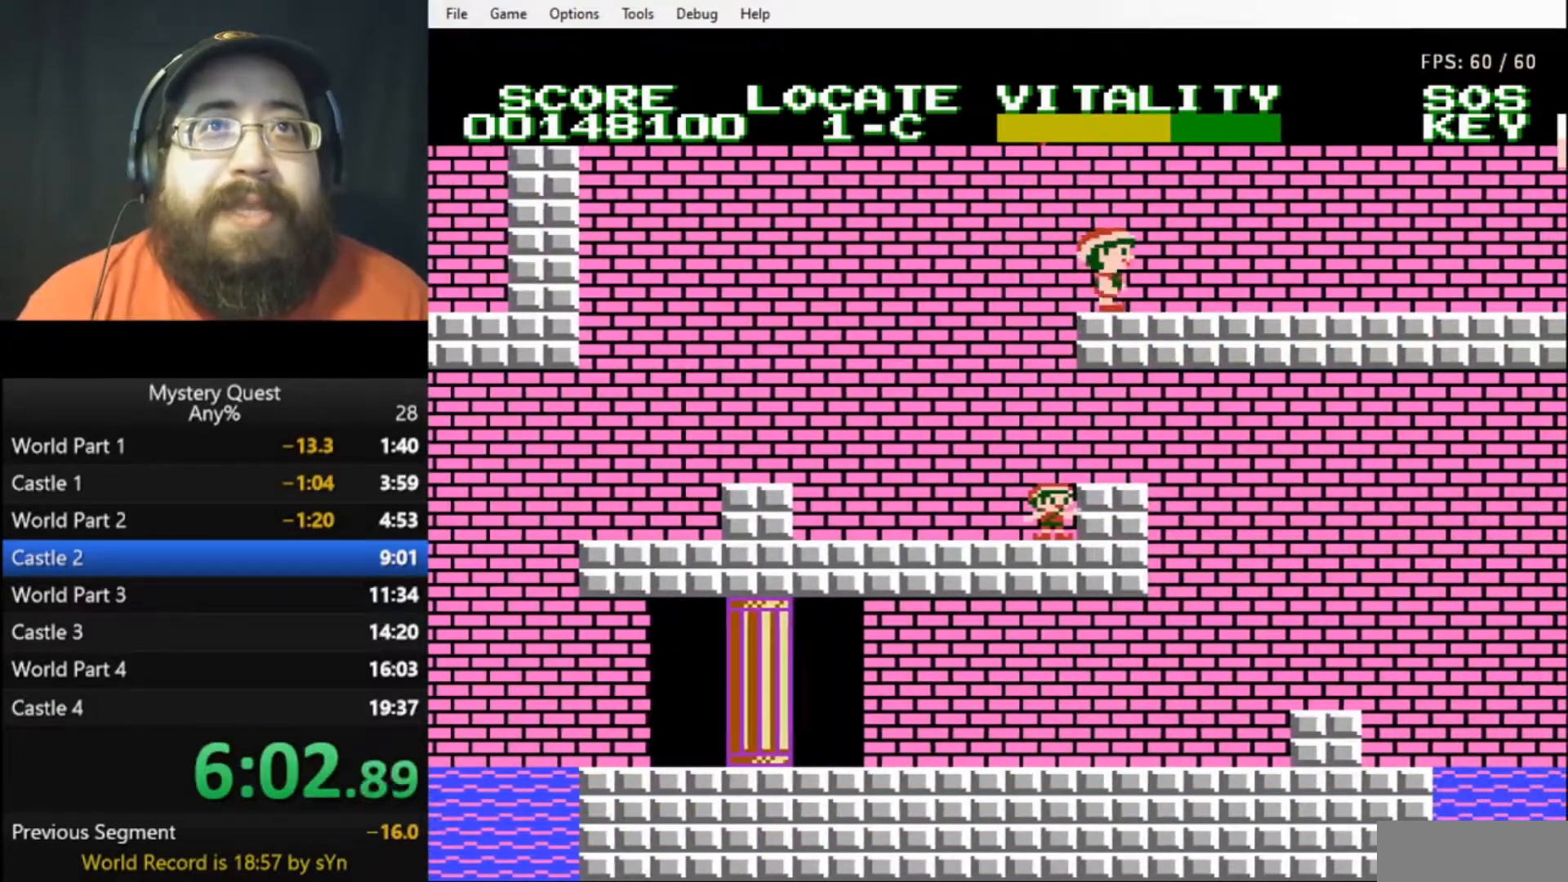
{"buttons": ["B", "DPAD_RIGHT"], "events": [[33, "B", "down"], [133, "B", "up"], [167, "B", "down"], [233, "B", "up"], [300, "B", "down"]]}
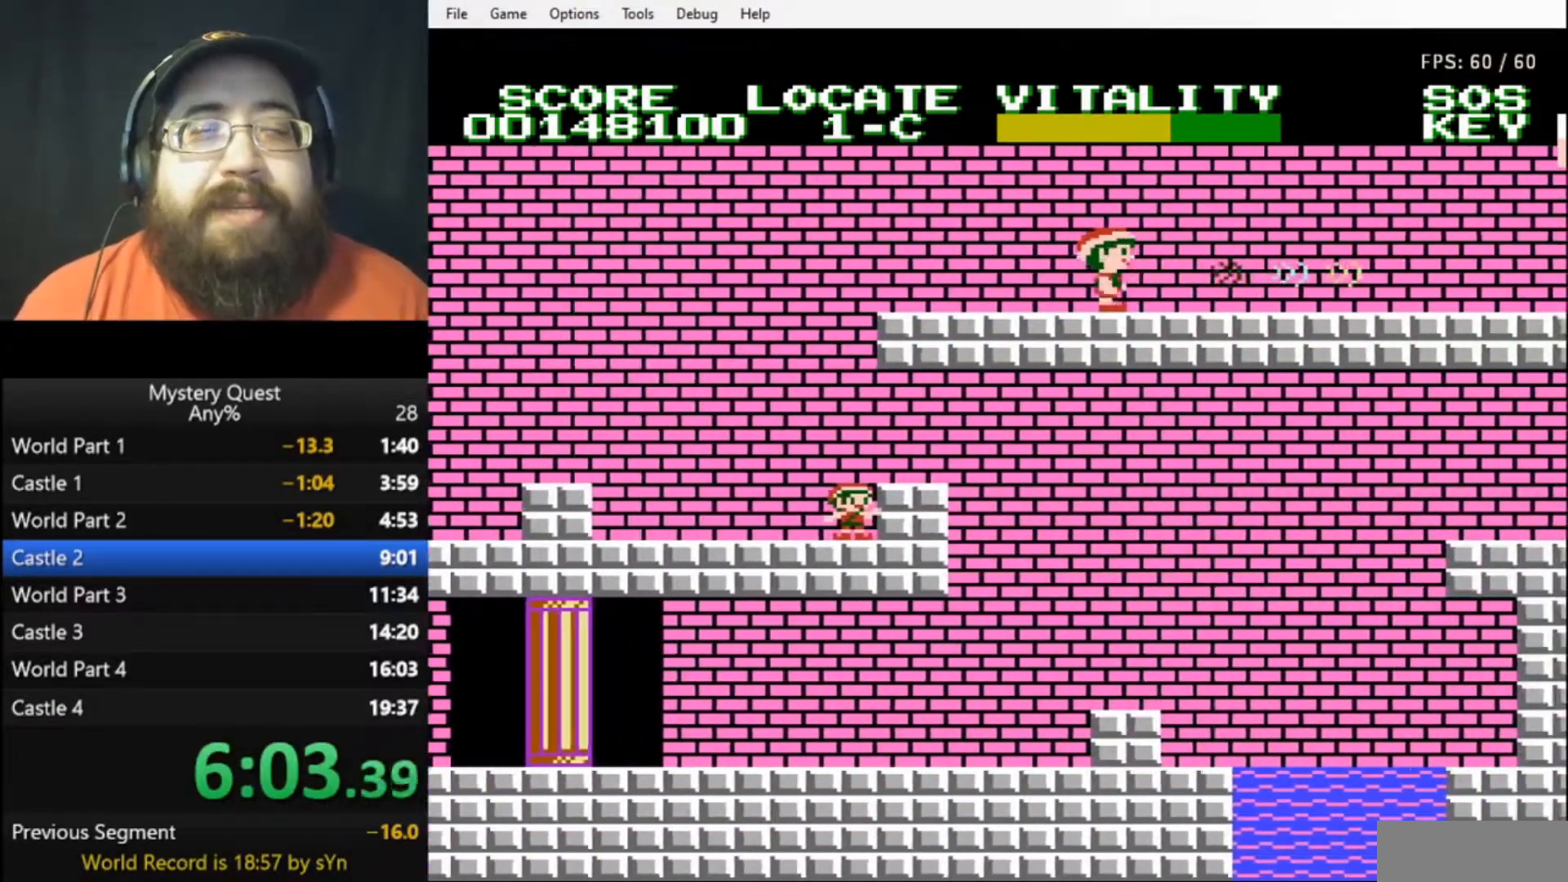
{"buttons": ["B", "DPAD_RIGHT"], "events": []}
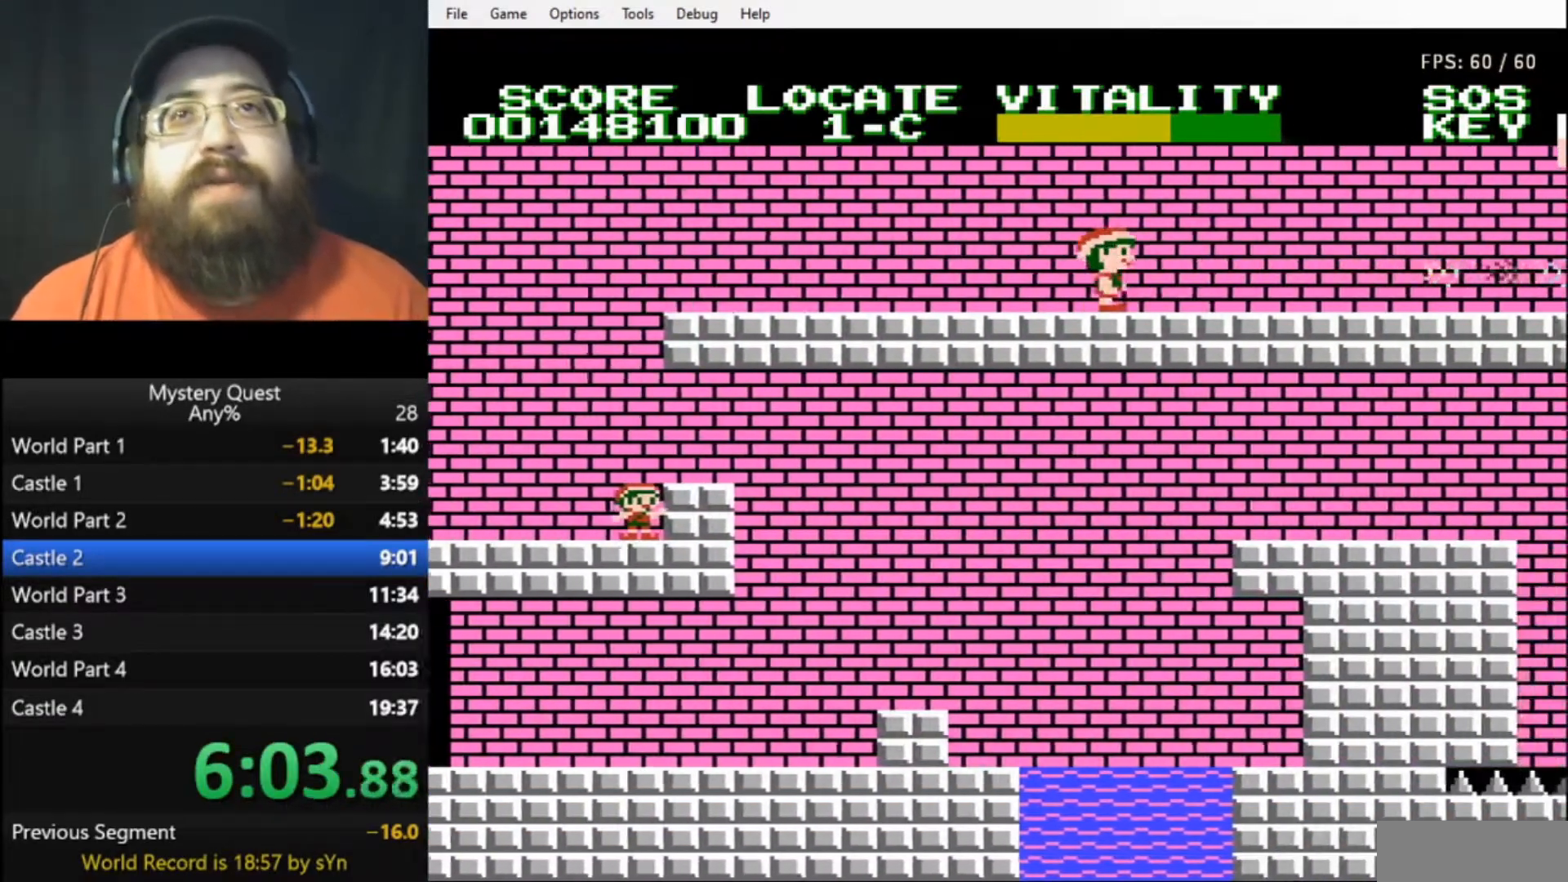
{"buttons": ["DPAD_RIGHT"], "events": [[67, "B", "up"], [167, "B", "down"], [233, "B", "up"], [300, "B", "down"], [333, "B", "up"], [433, "B", "down"], [467, "B", "up"]]}
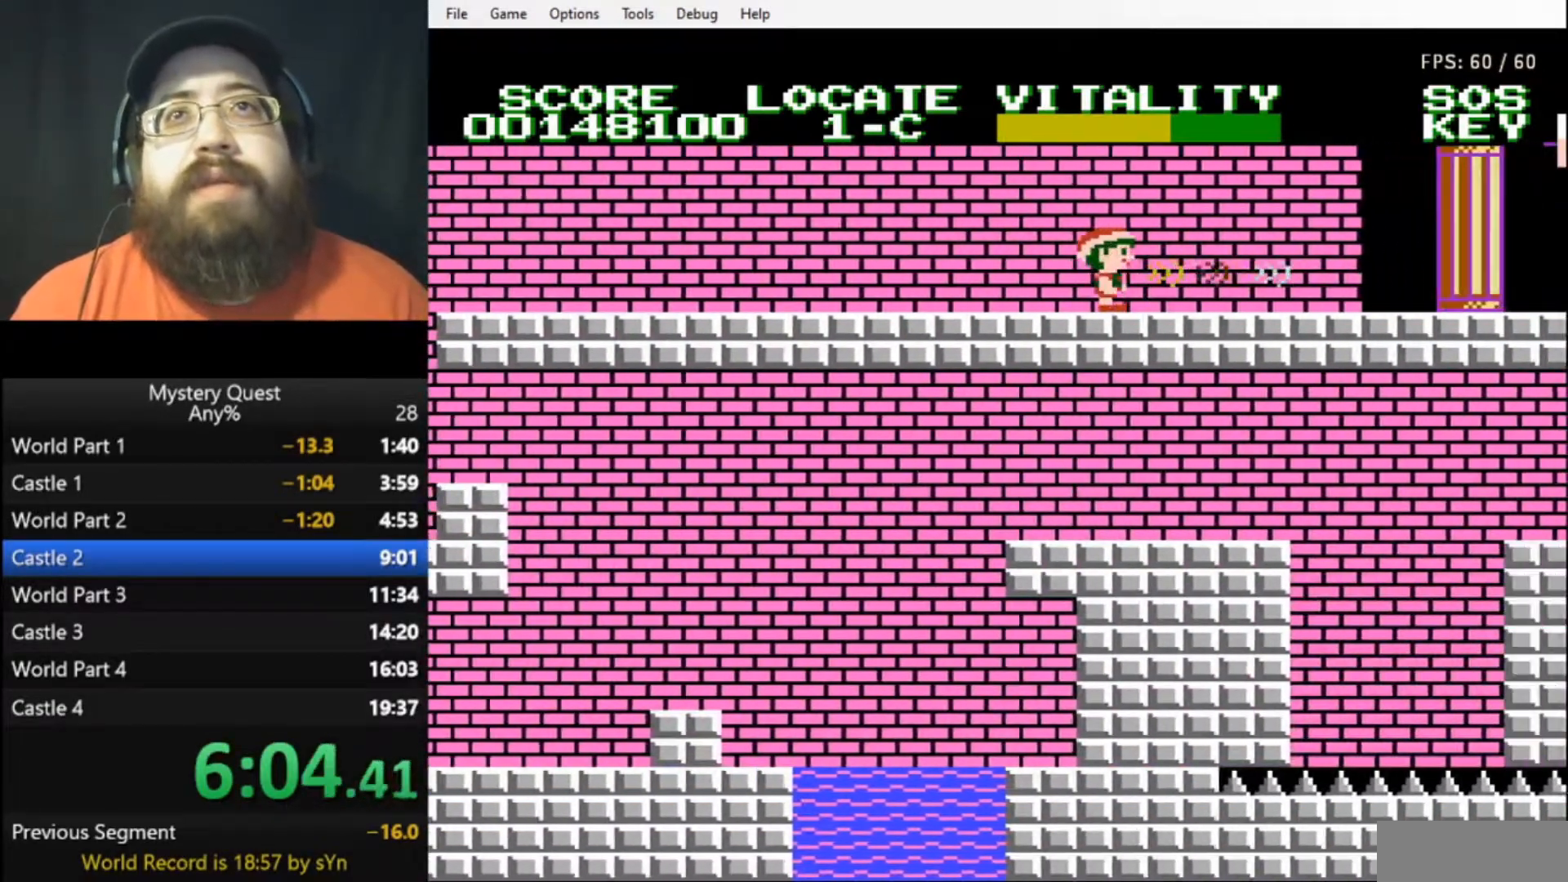
{"buttons": ["DPAD_RIGHT"], "events": [[33, "B", "down"], [433, "B", "up"]]}
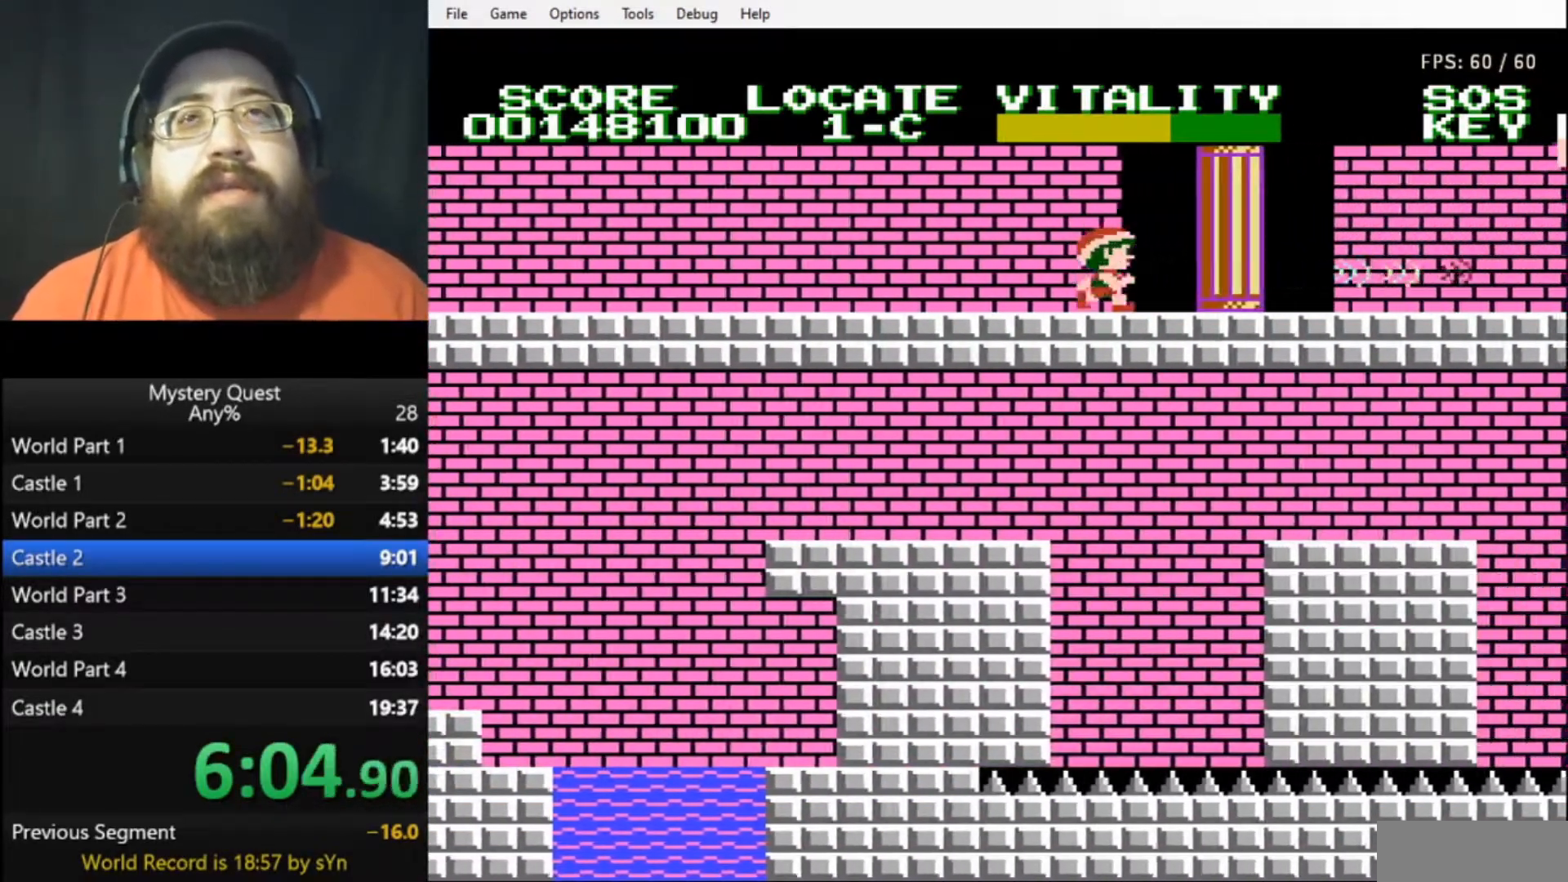
{"buttons": ["DPAD_RIGHT"], "events": []}
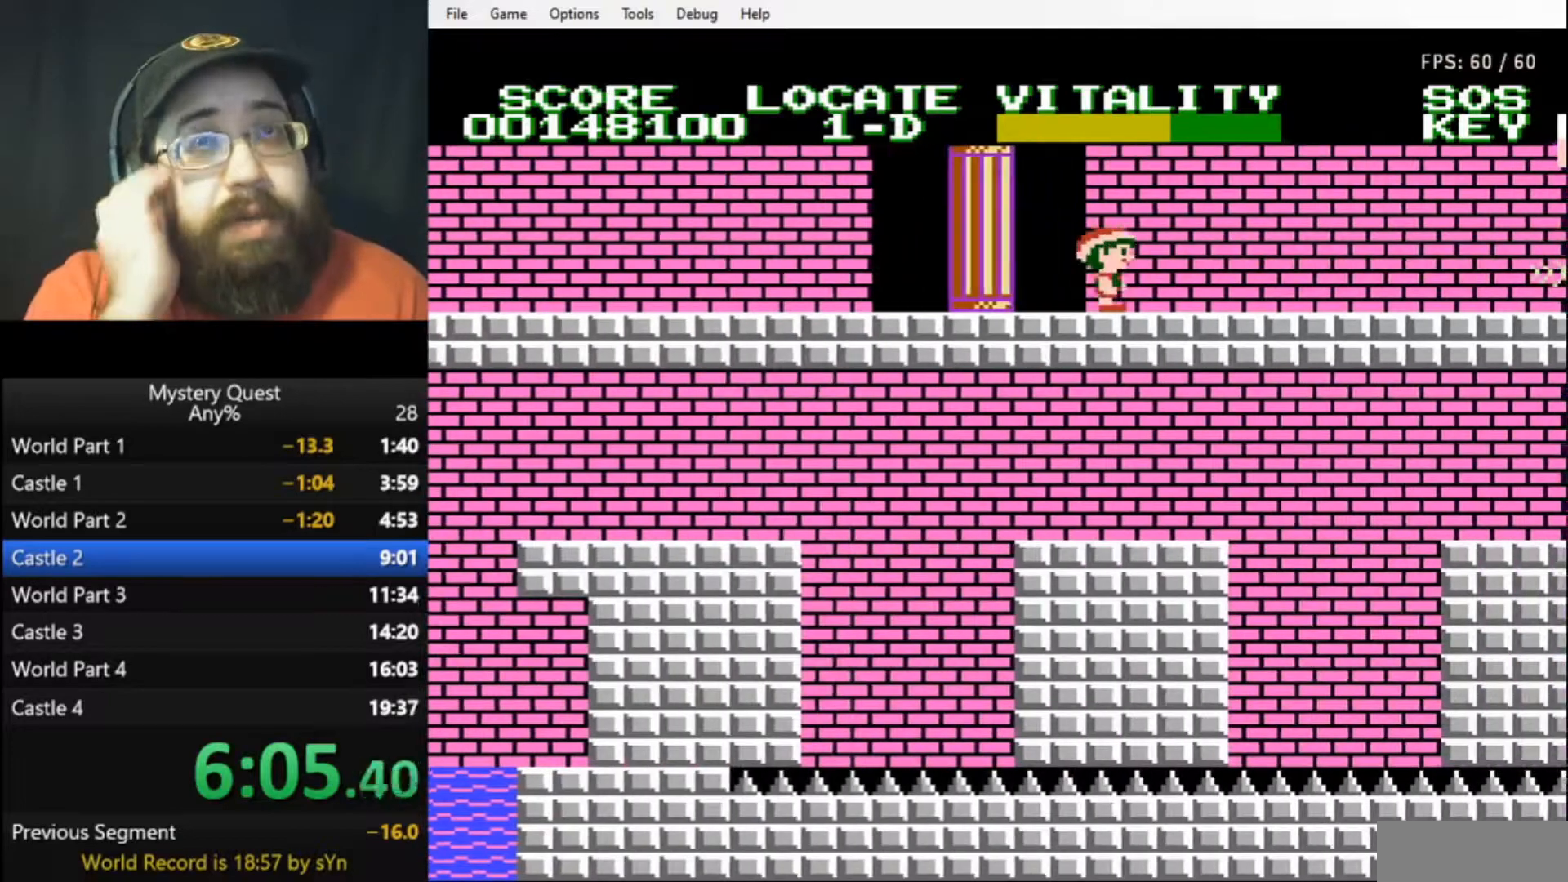
{"buttons": ["DPAD_RIGHT"], "events": []}
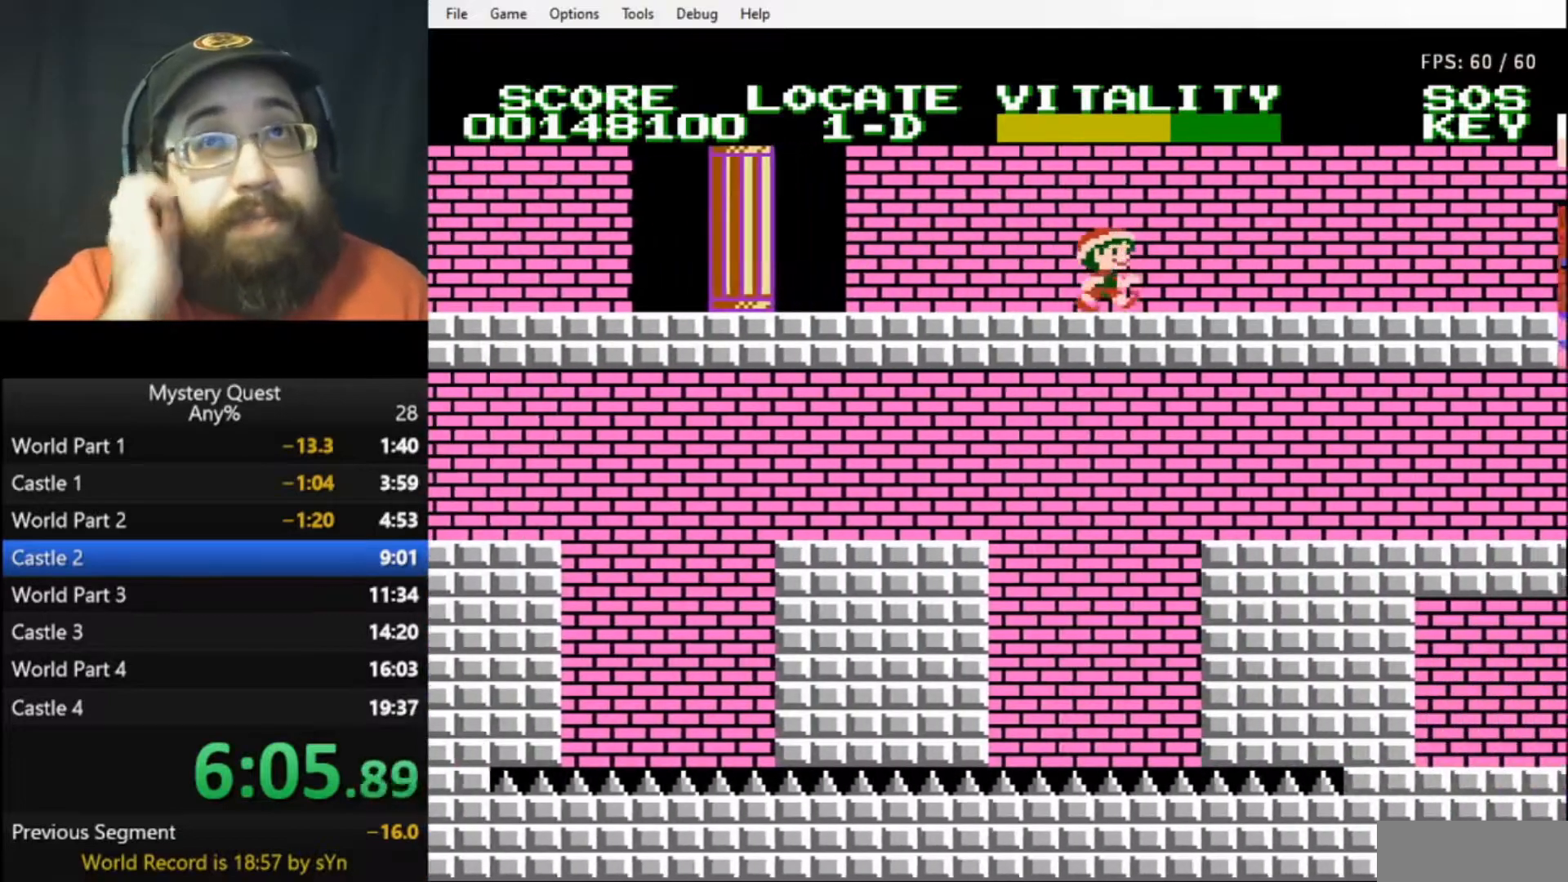
{"buttons": ["DPAD_RIGHT"], "events": []}
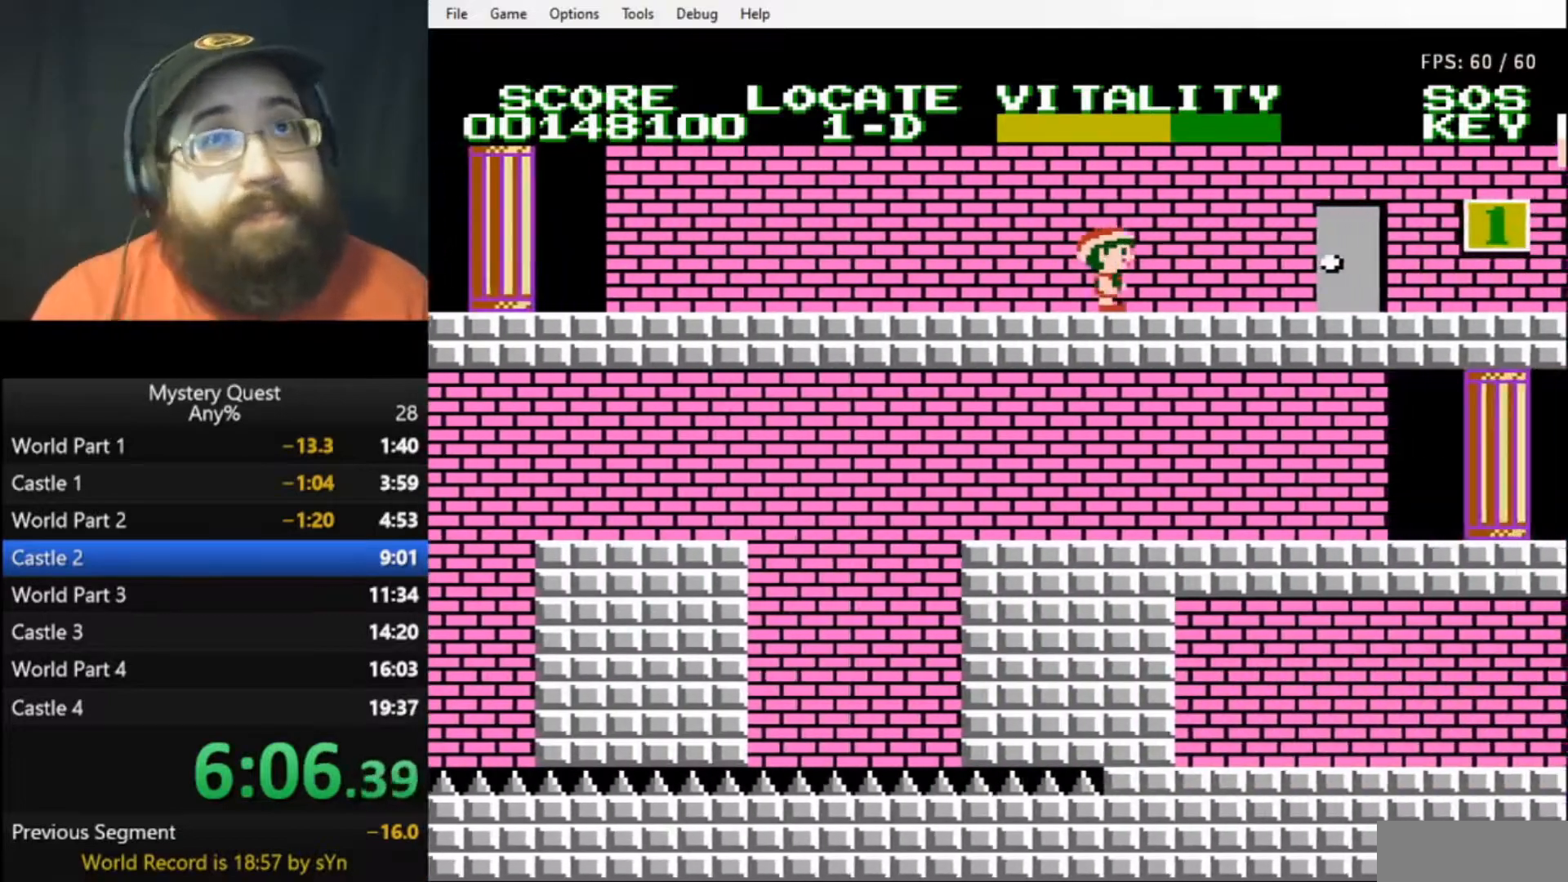
{"buttons": ["DPAD_UP"], "events": [[467, "DPAD_UP", "down"], [500, "DPAD_RIGHT", "up"]]}
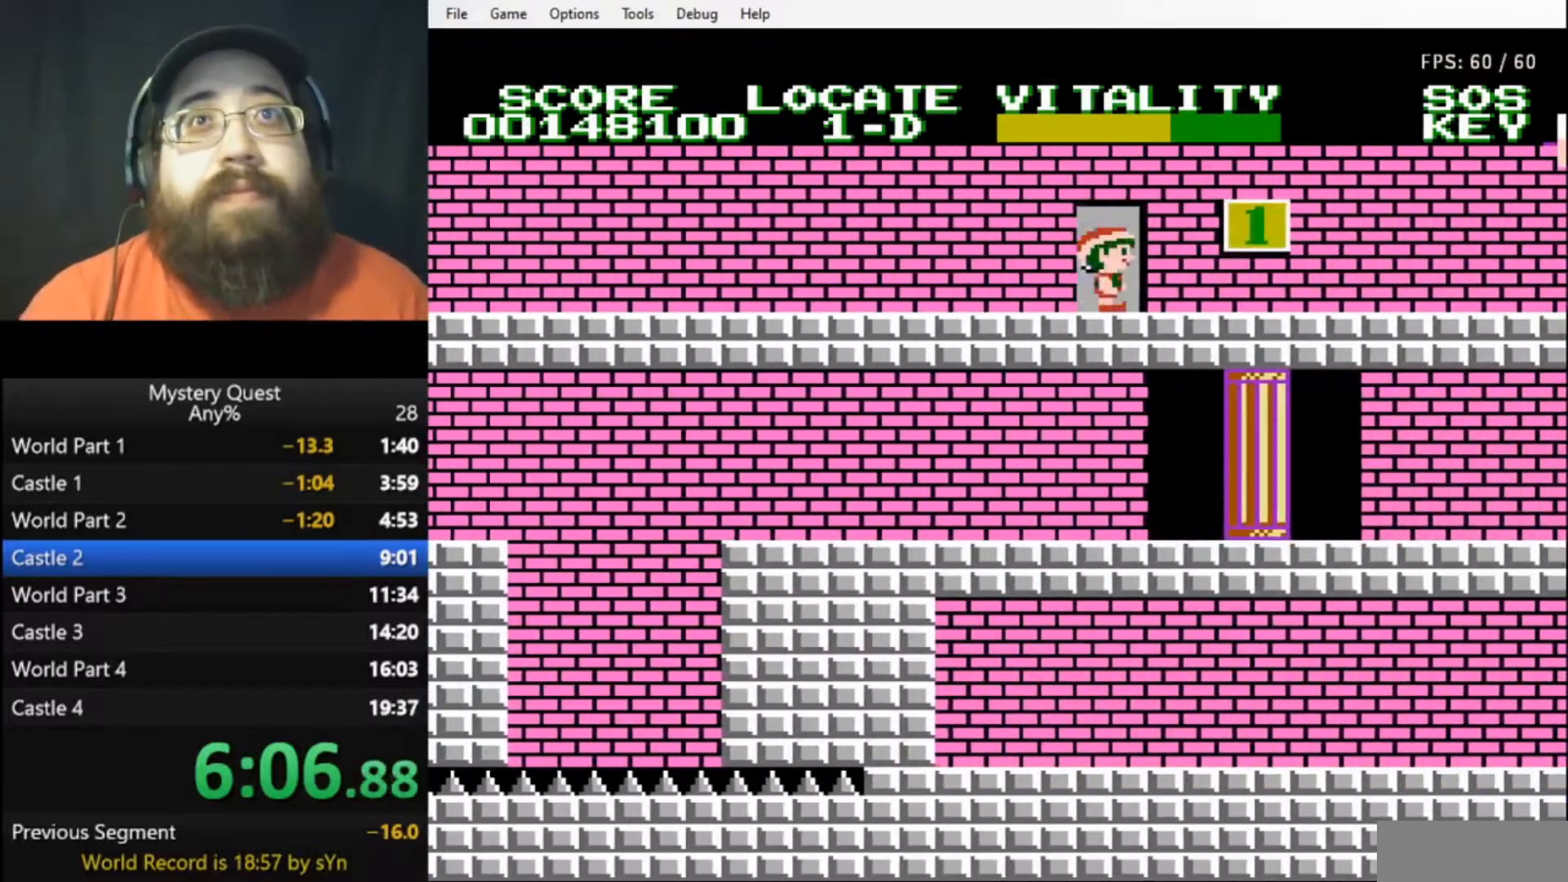
{"buttons": [], "events": [[133, "DPAD_UP", "up"]]}
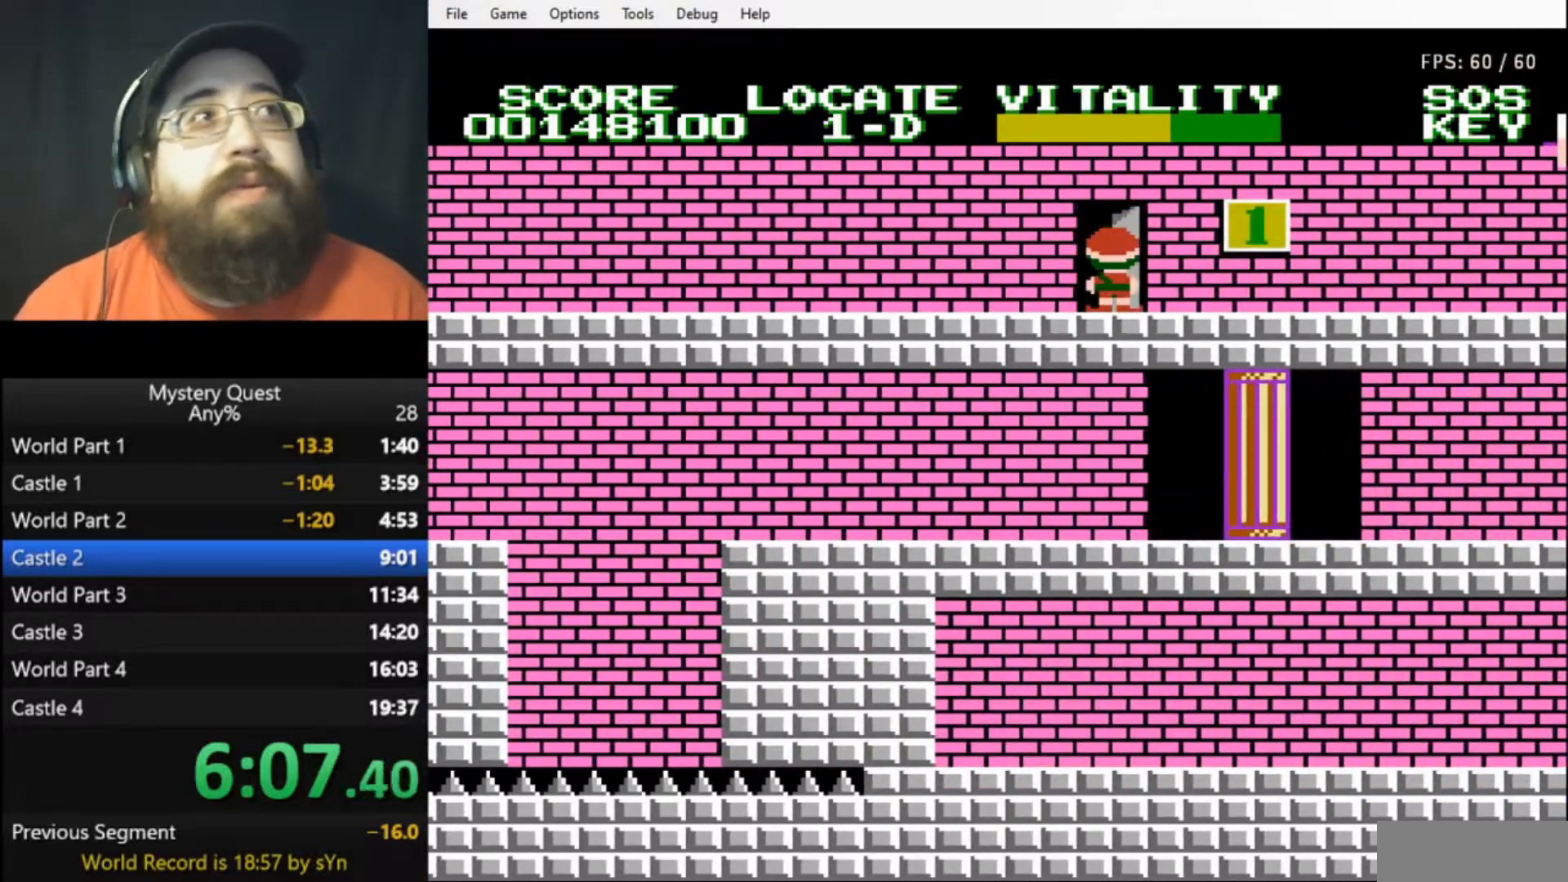
{"buttons": [], "events": []}
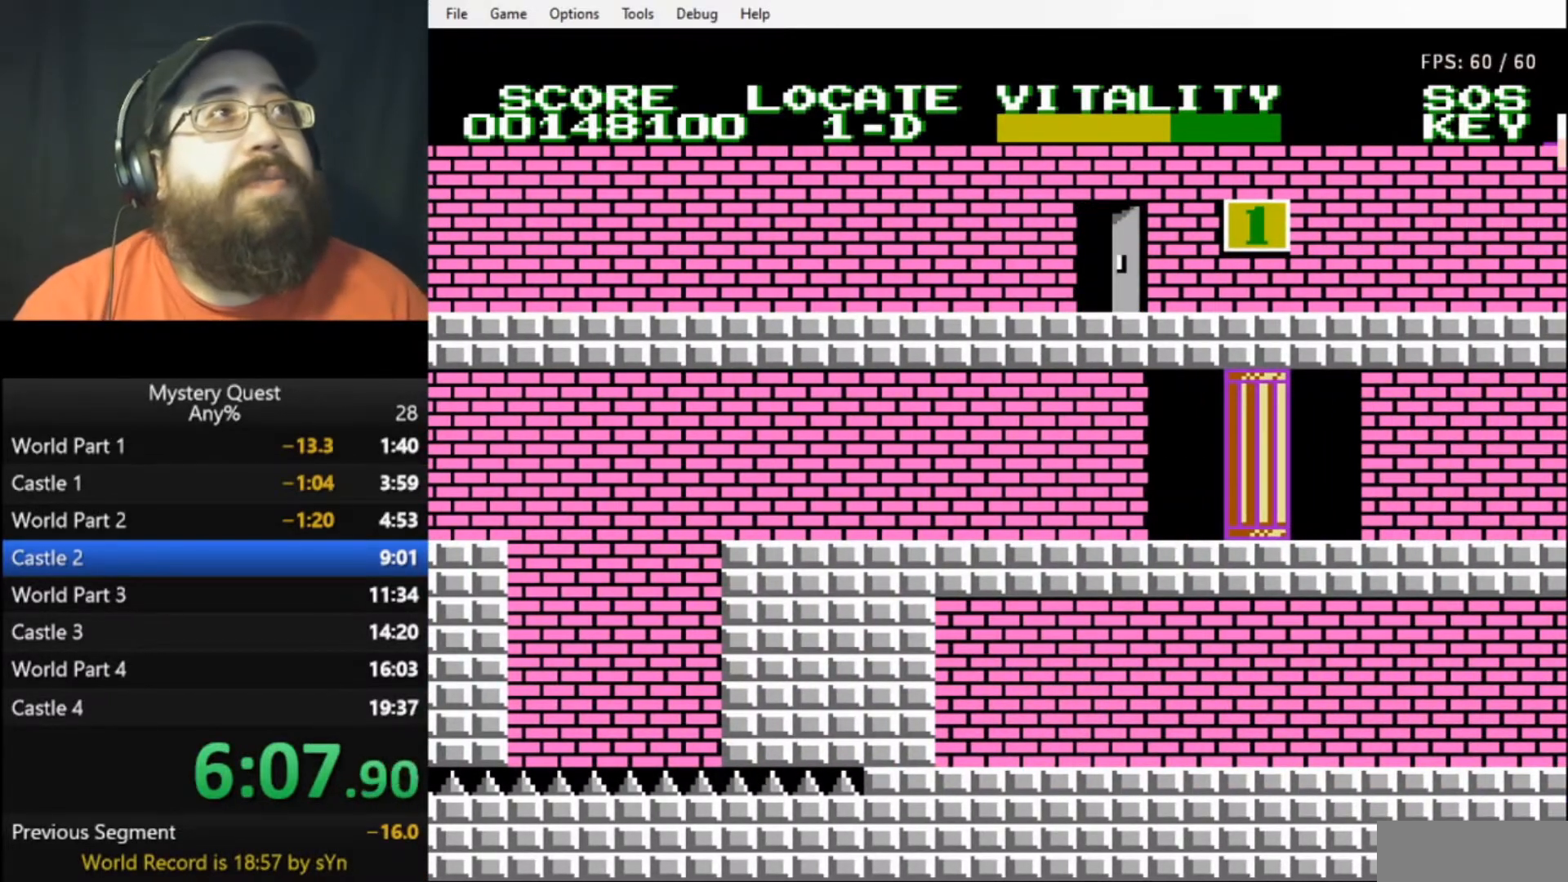
{"buttons": [], "events": []}
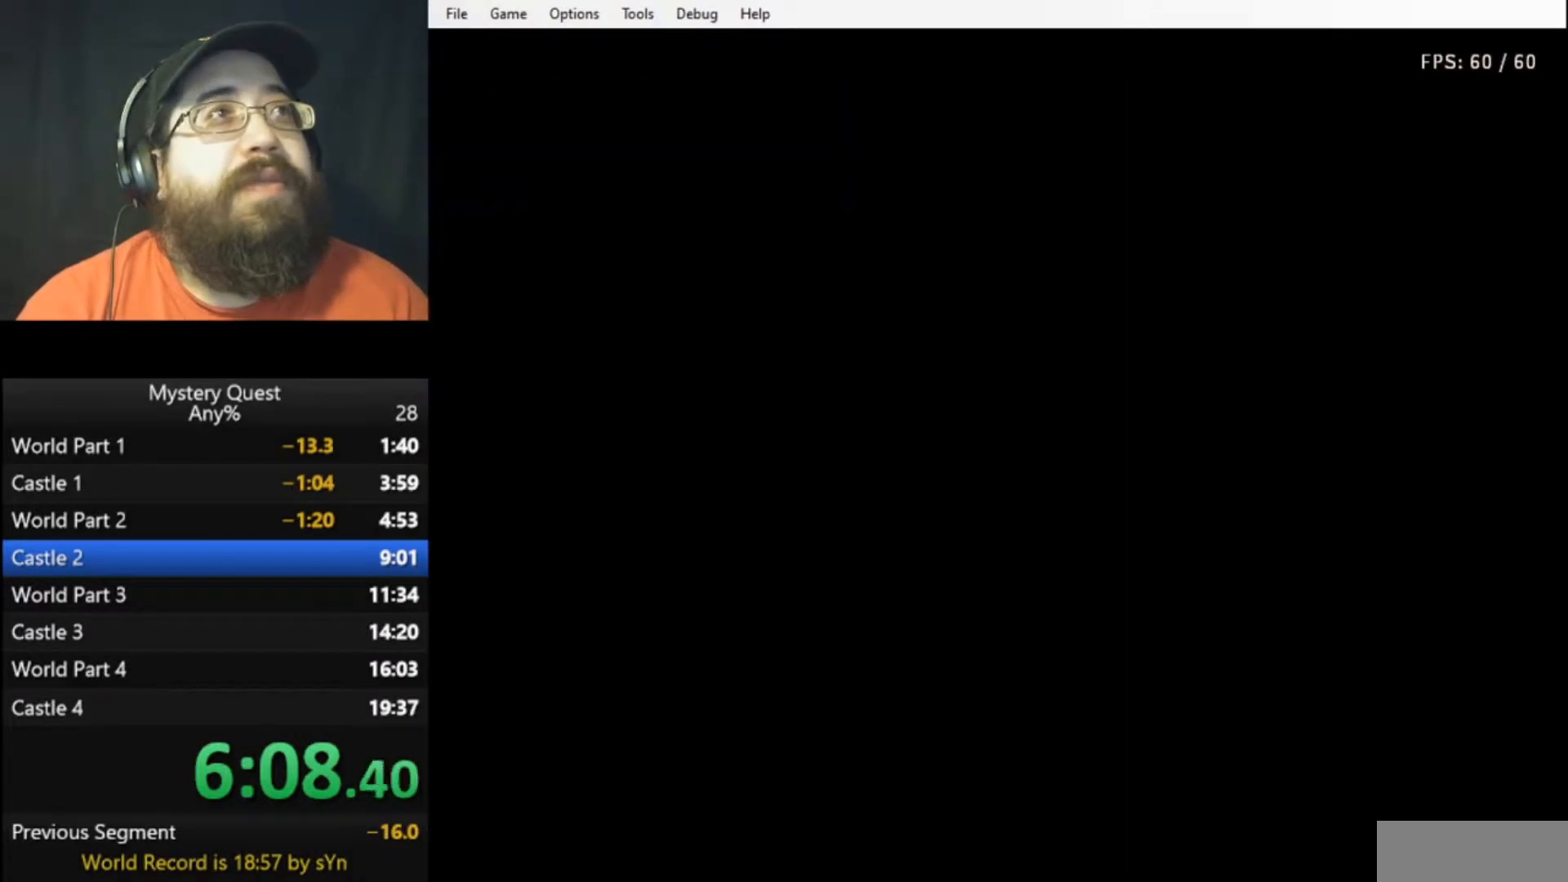
{"buttons": ["B", "DPAD_RIGHT"], "events": [[400, "DPAD_RIGHT", "down"], [500, "B", "down"]]}
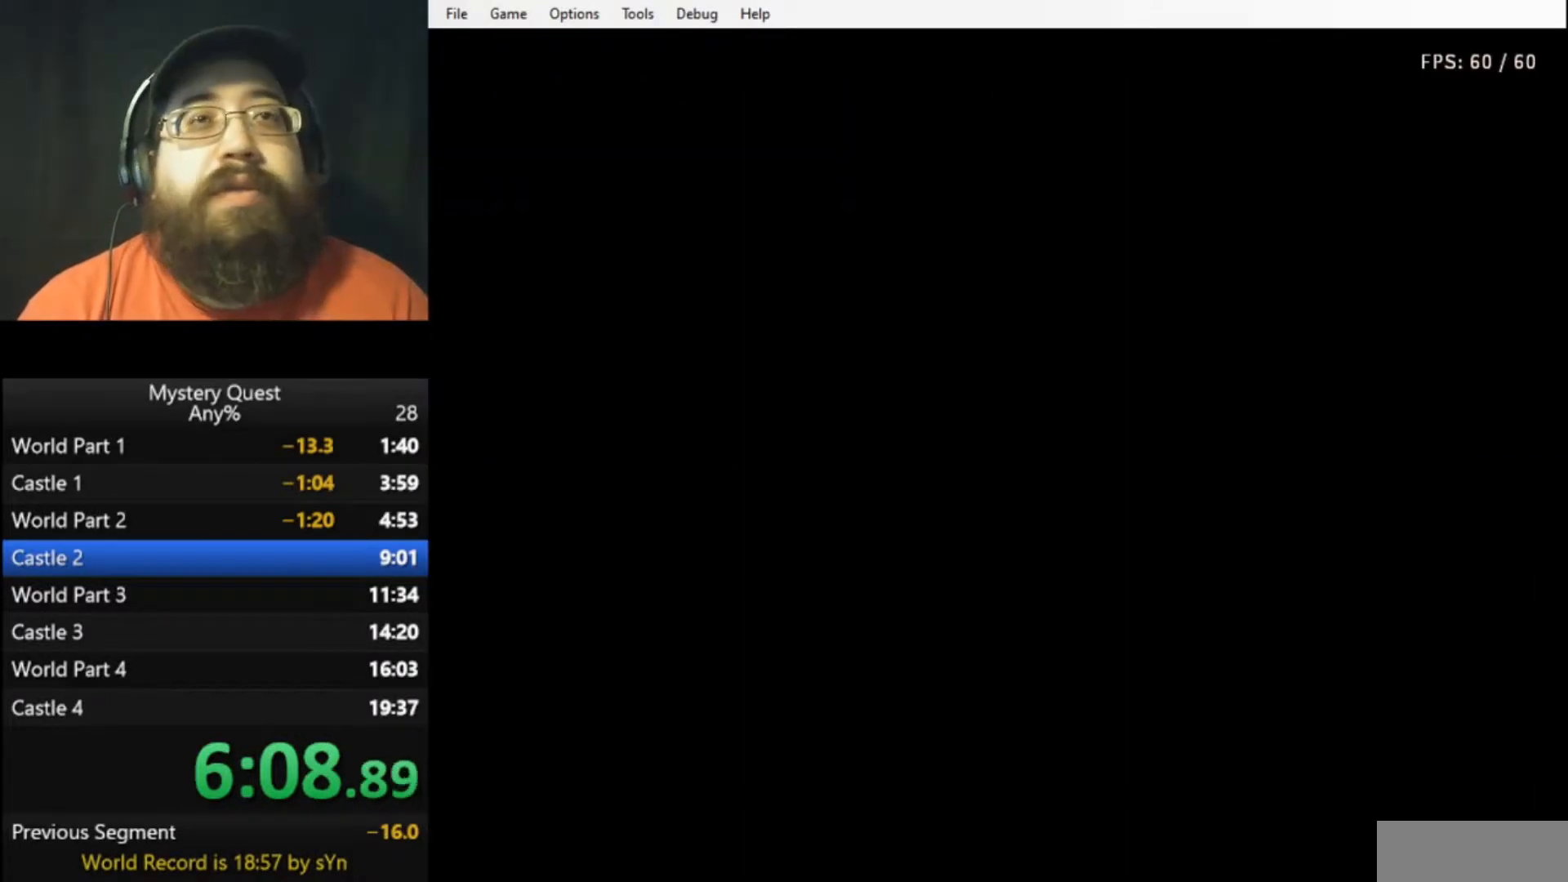
{"buttons": ["A", "B", "DPAD_RIGHT"], "events": [[67, "B", "up"], [133, "B", "down"], [167, "B", "up"], [233, "B", "down"], [300, "B", "up"], [367, "B", "down"], [467, "A", "down"]]}
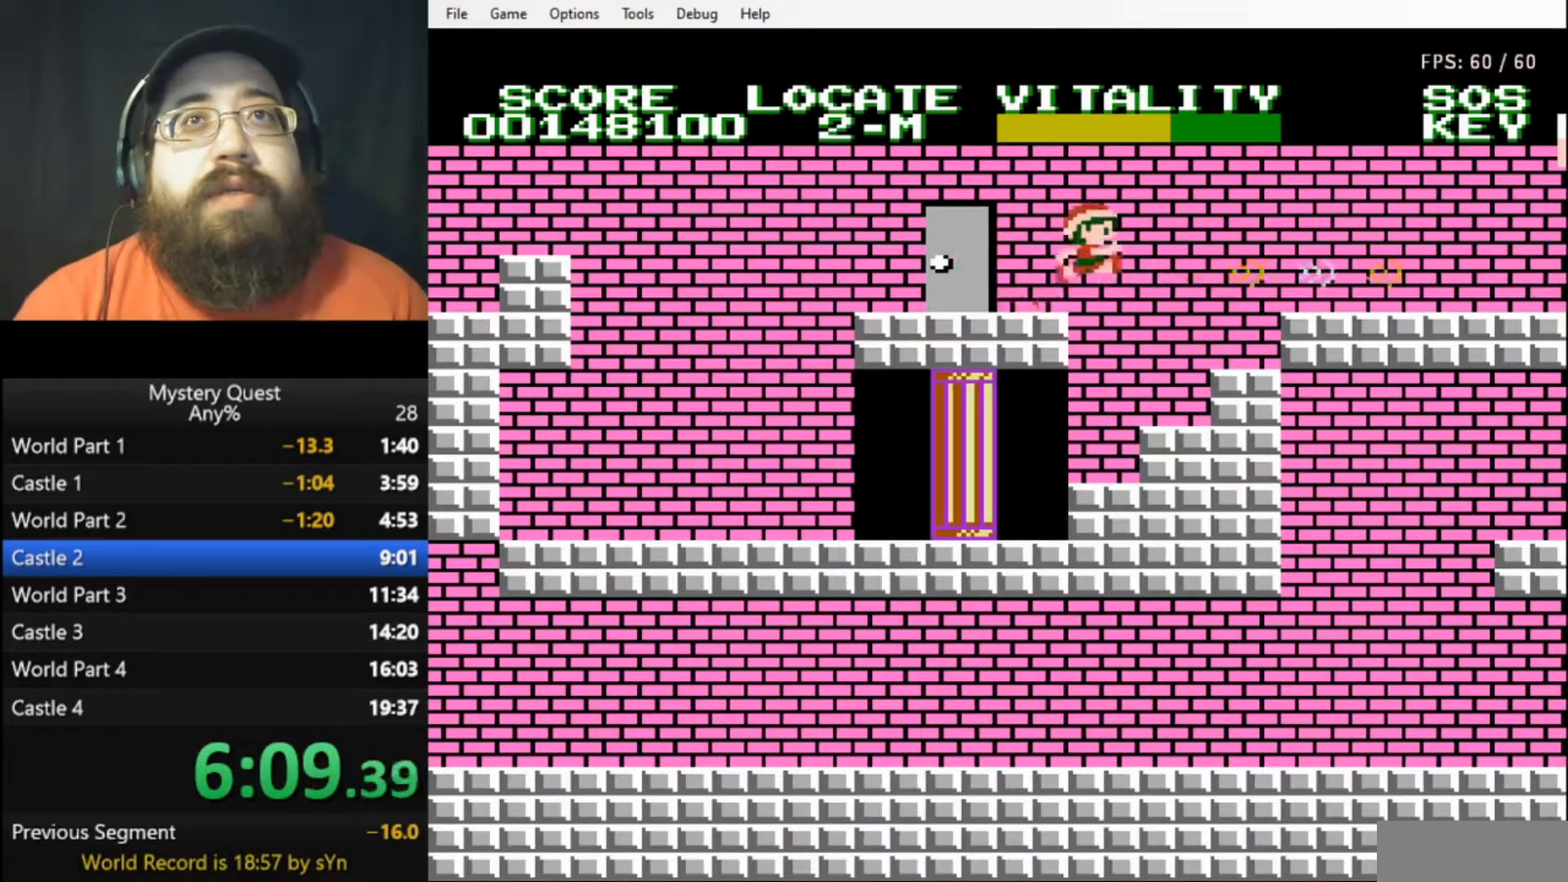
{"buttons": ["DPAD_RIGHT"], "events": [[167, "A", "up"], [500, "B", "up"]]}
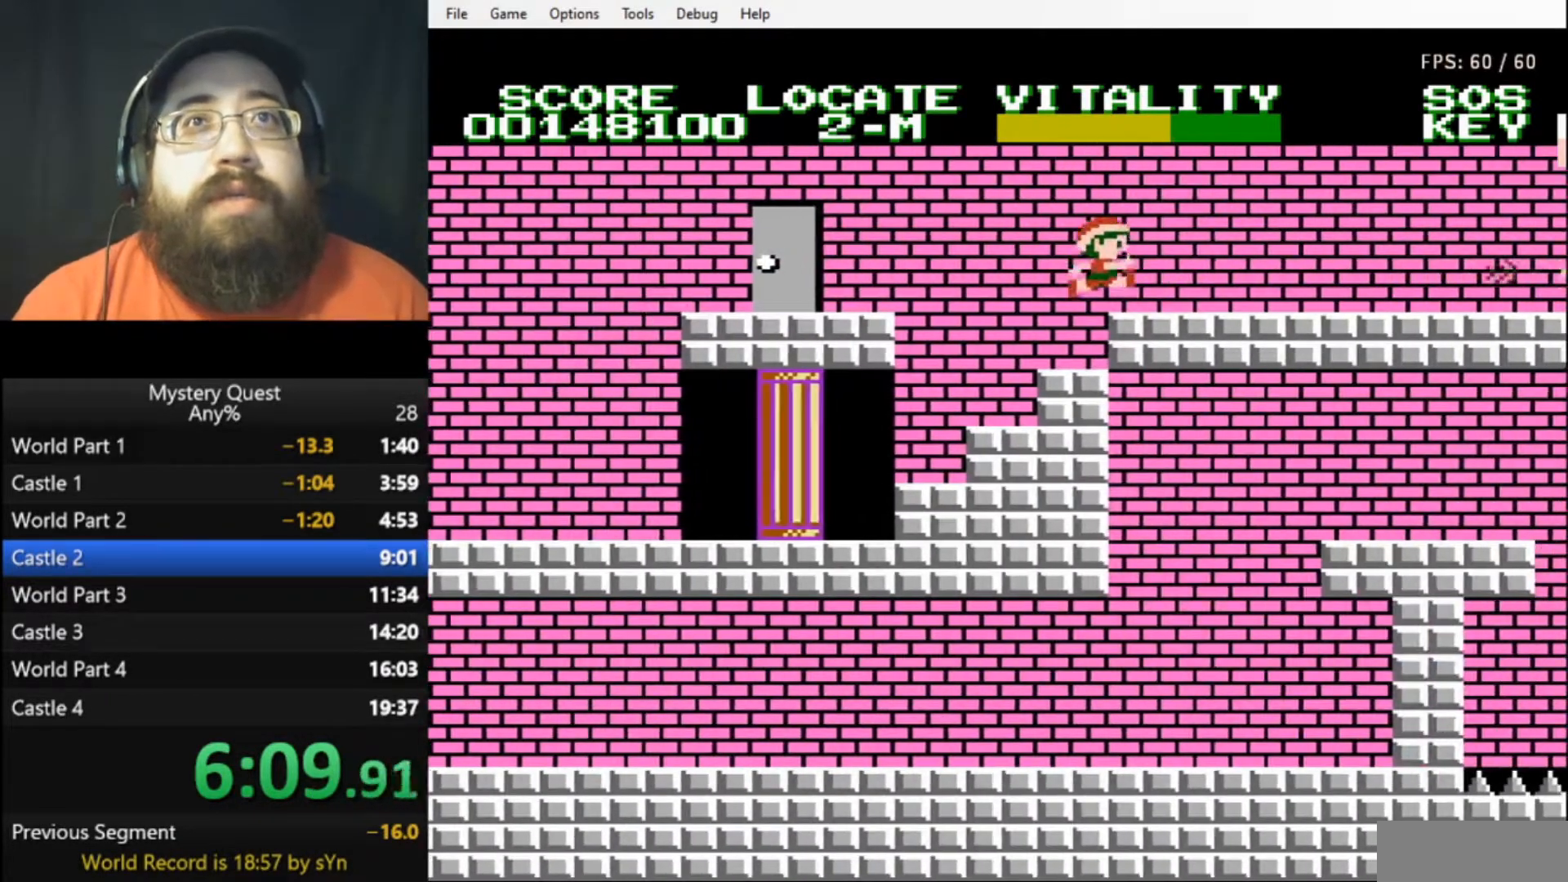
{"buttons": ["B", "DPAD_RIGHT"], "events": [[100, "B", "down"], [167, "B", "up"], [200, "B", "down"], [267, "B", "up"], [333, "B", "down"], [400, "B", "up"], [433, "B", "down"]]}
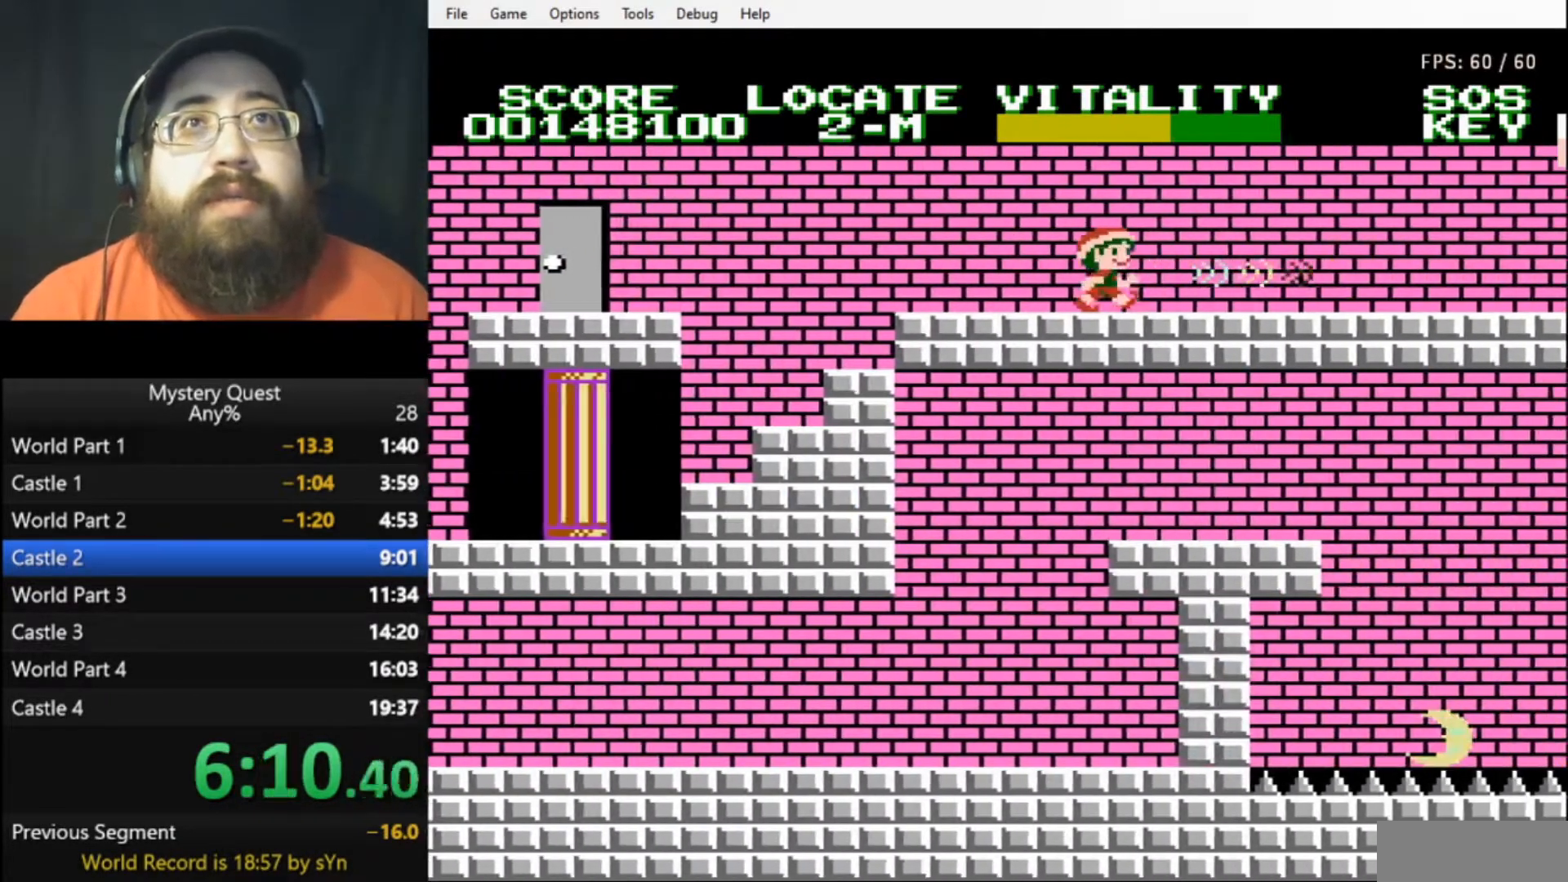
{"buttons": ["B", "DPAD_RIGHT"], "events": []}
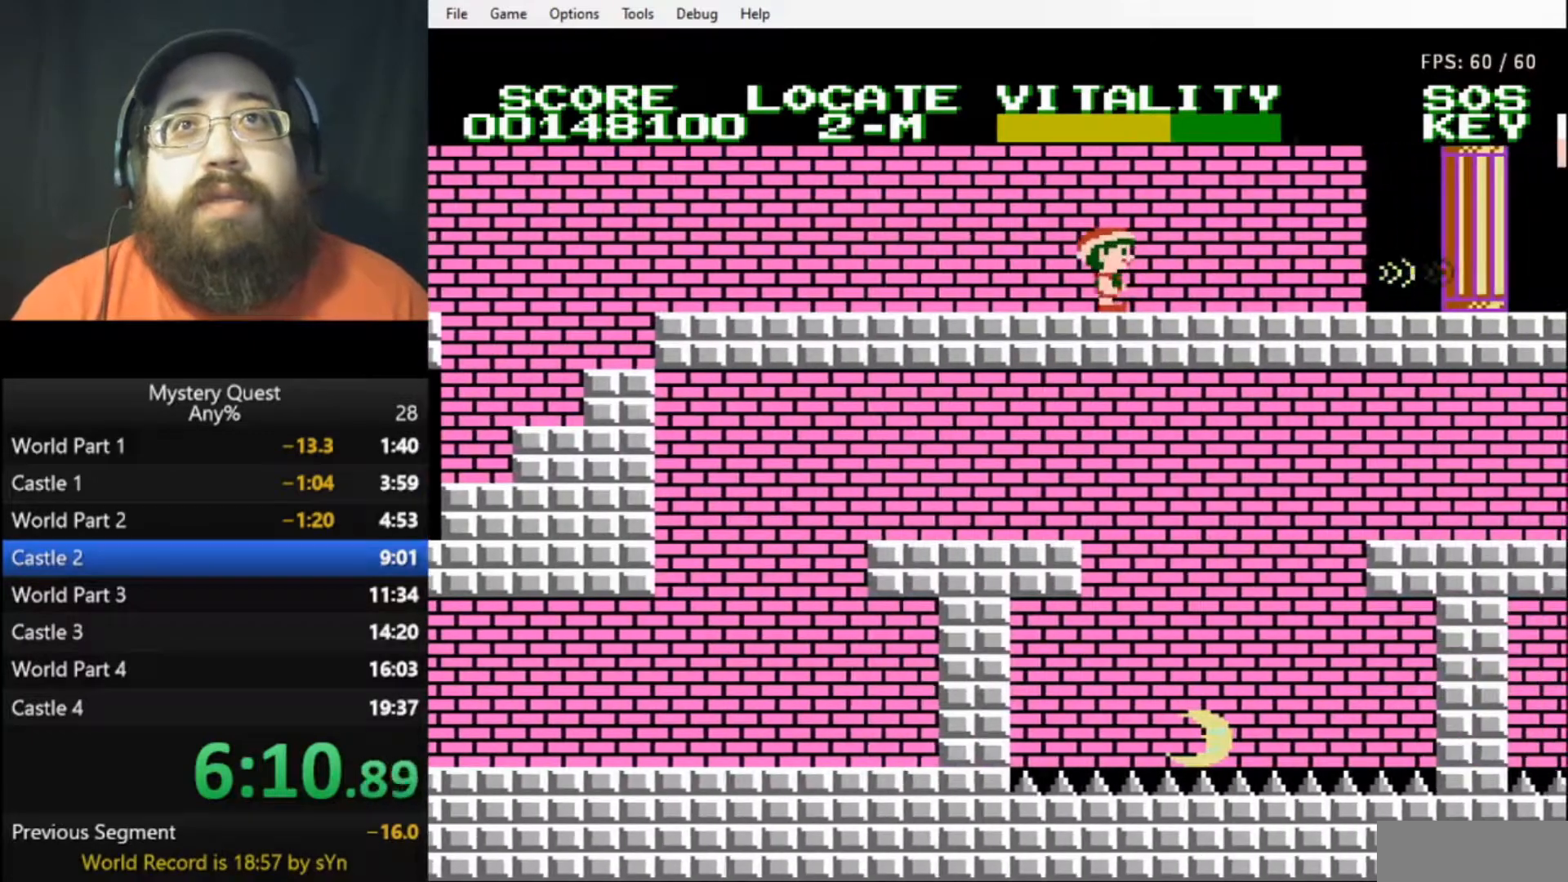
{"buttons": ["B", "DPAD_RIGHT"], "events": [[400, "B", "up"], [500, "B", "down"]]}
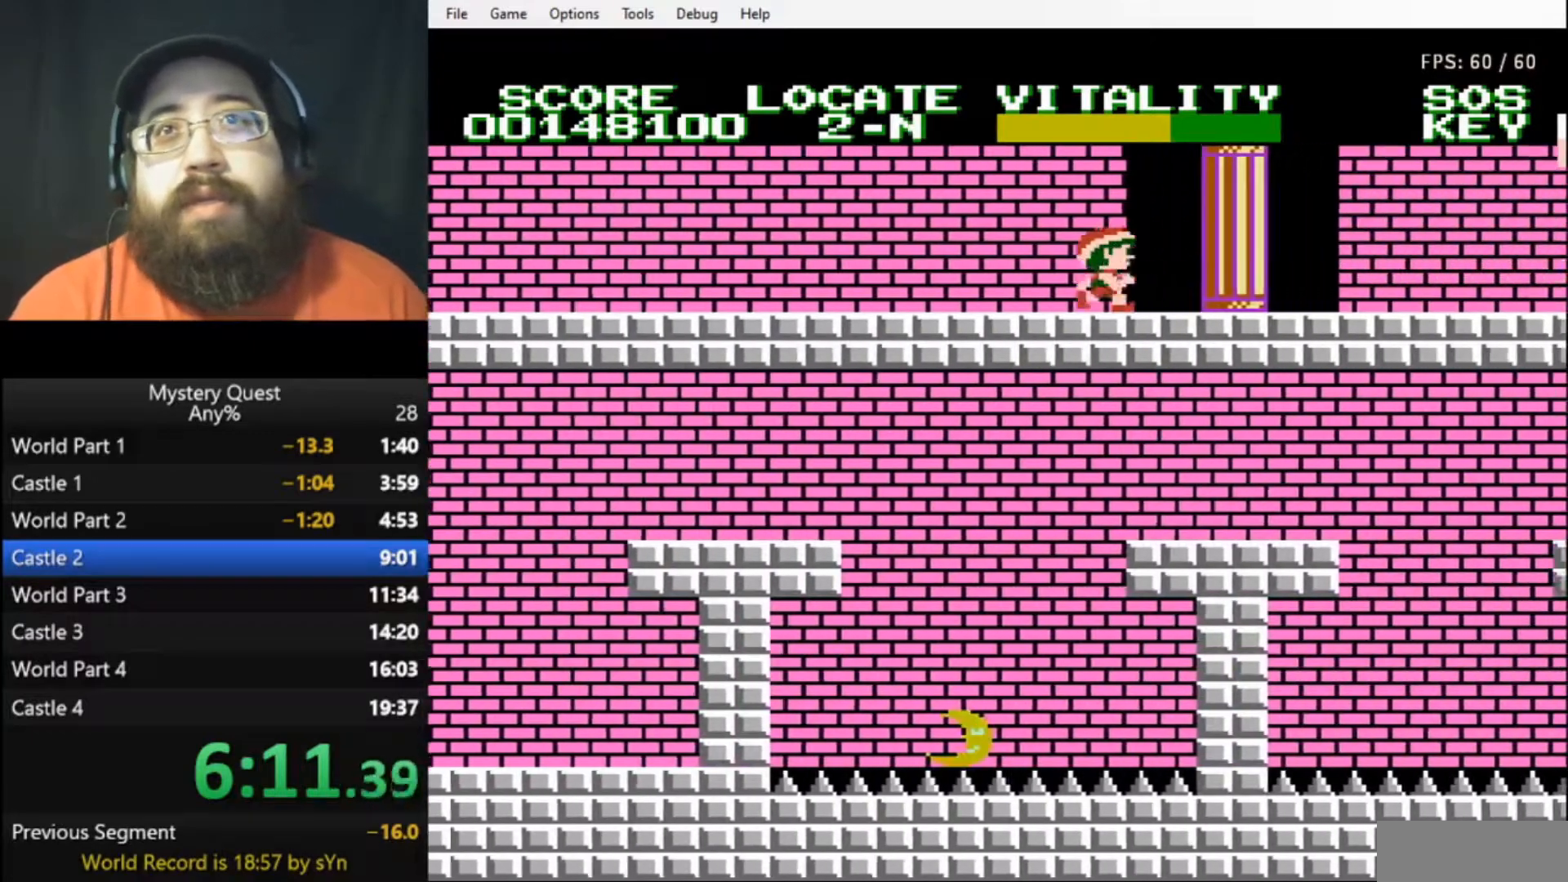
{"buttons": ["B", "DPAD_RIGHT"], "events": [[67, "B", "up"], [100, "B", "down"], [167, "B", "up"], [233, "B", "down"]]}
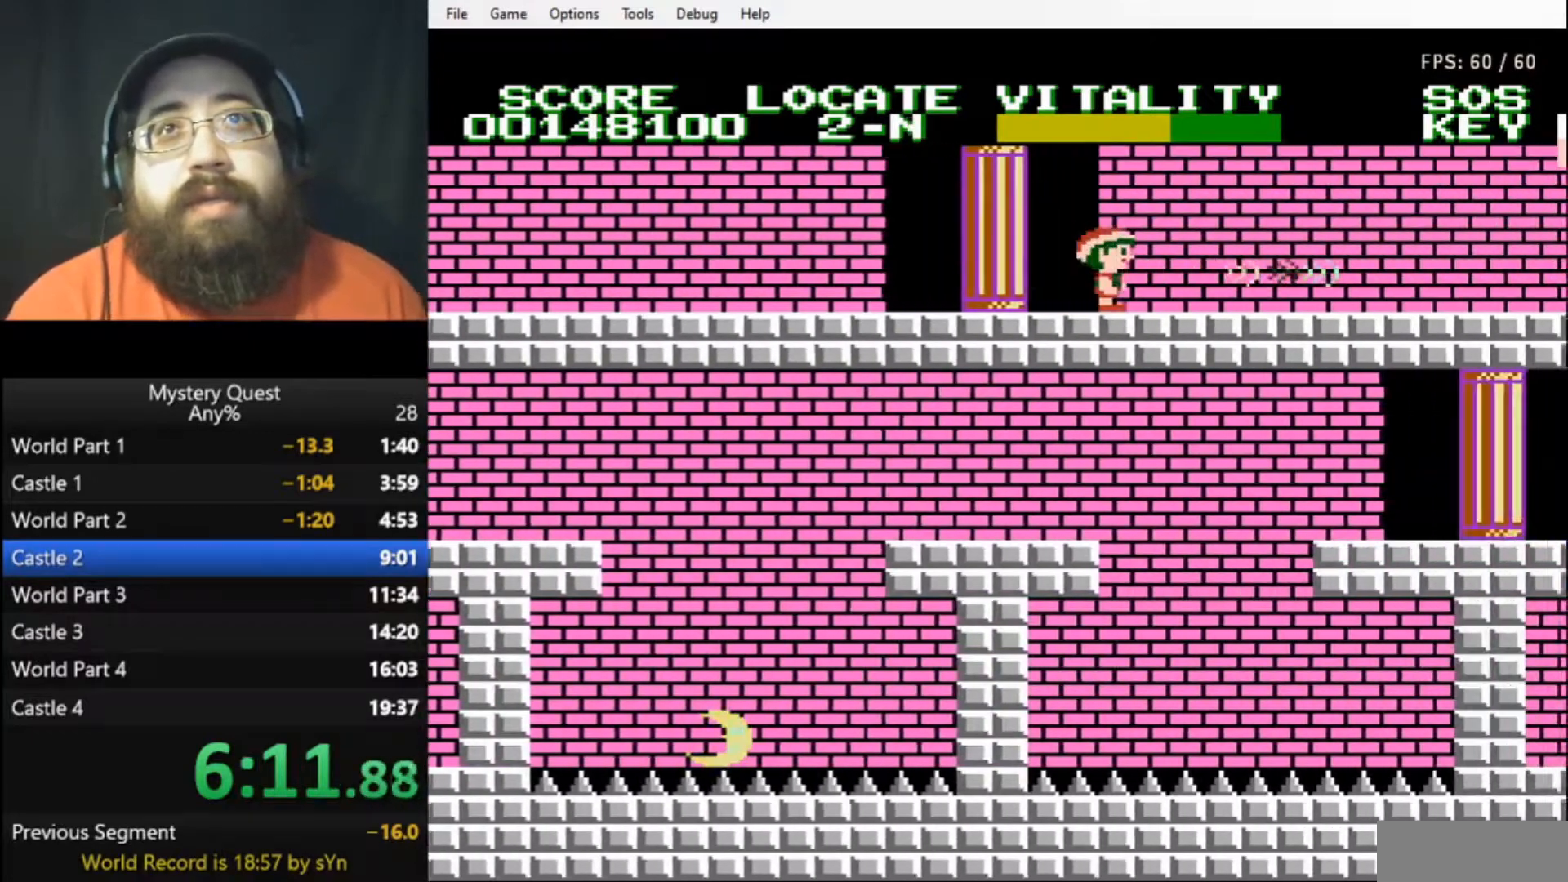
{"buttons": ["B", "DPAD_RIGHT"], "events": []}
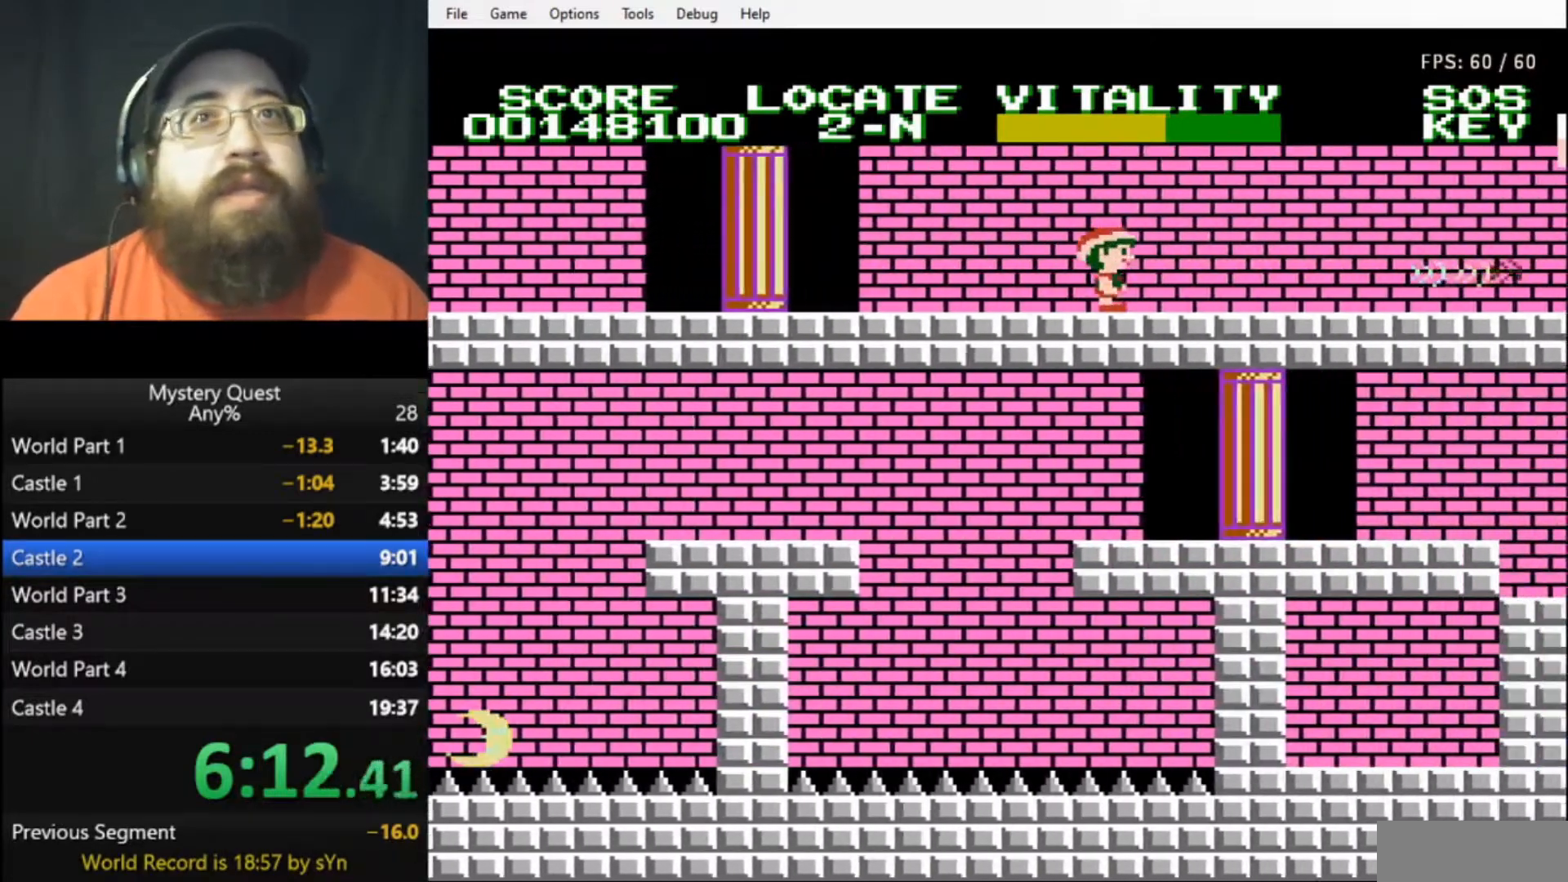
{"buttons": ["B", "DPAD_RIGHT"], "events": [[167, "B", "up"], [233, "B", "down"], [300, "B", "up"], [367, "B", "down"], [400, "B", "up"], [467, "B", "down"]]}
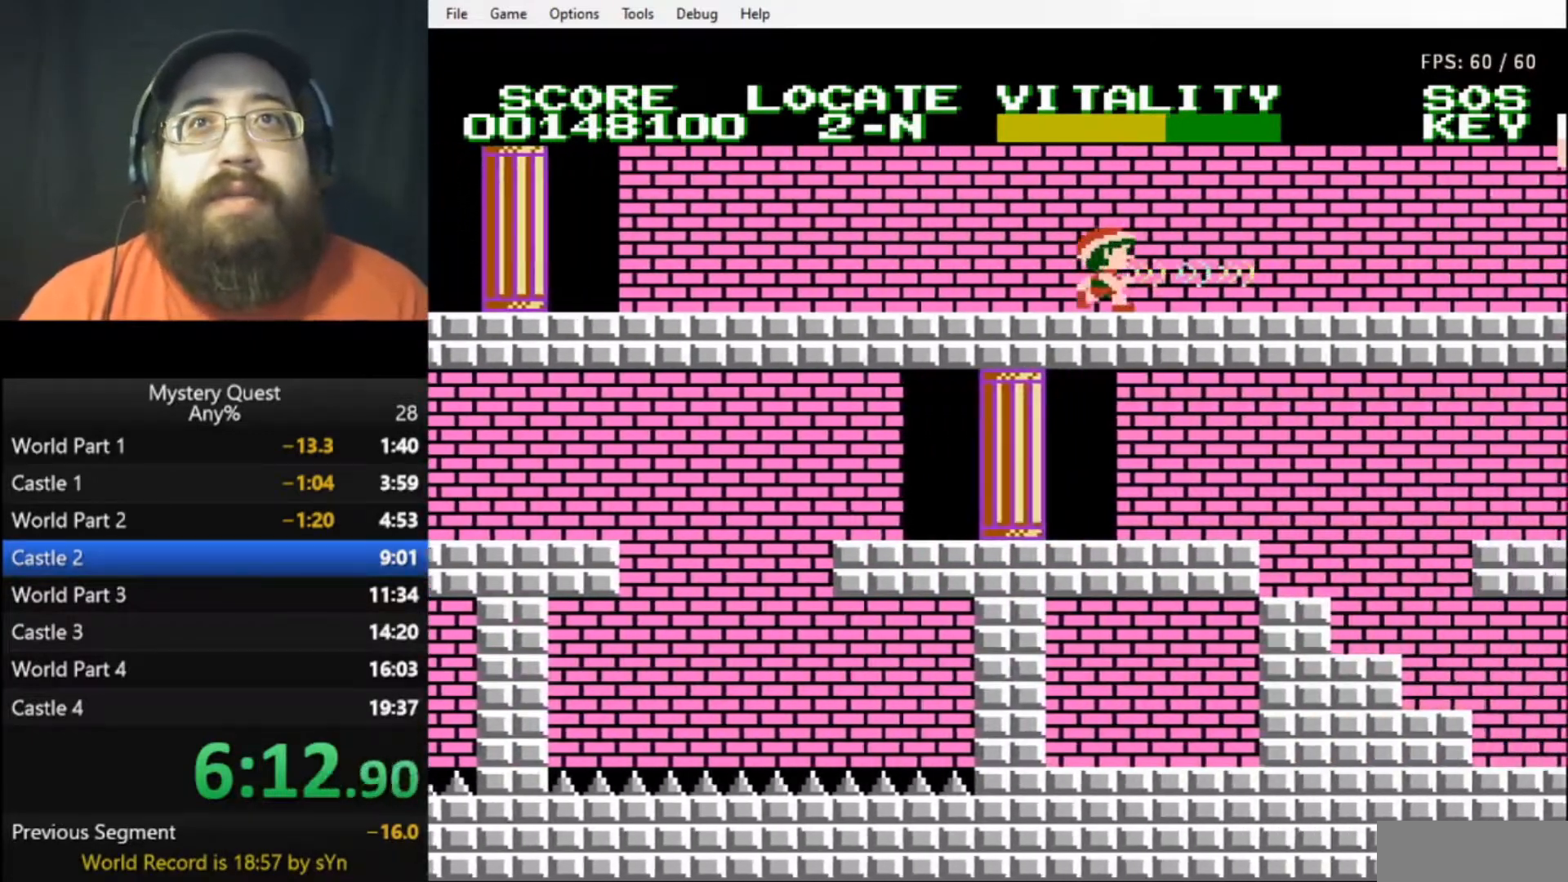
{"buttons": ["B", "DPAD_RIGHT"], "events": []}
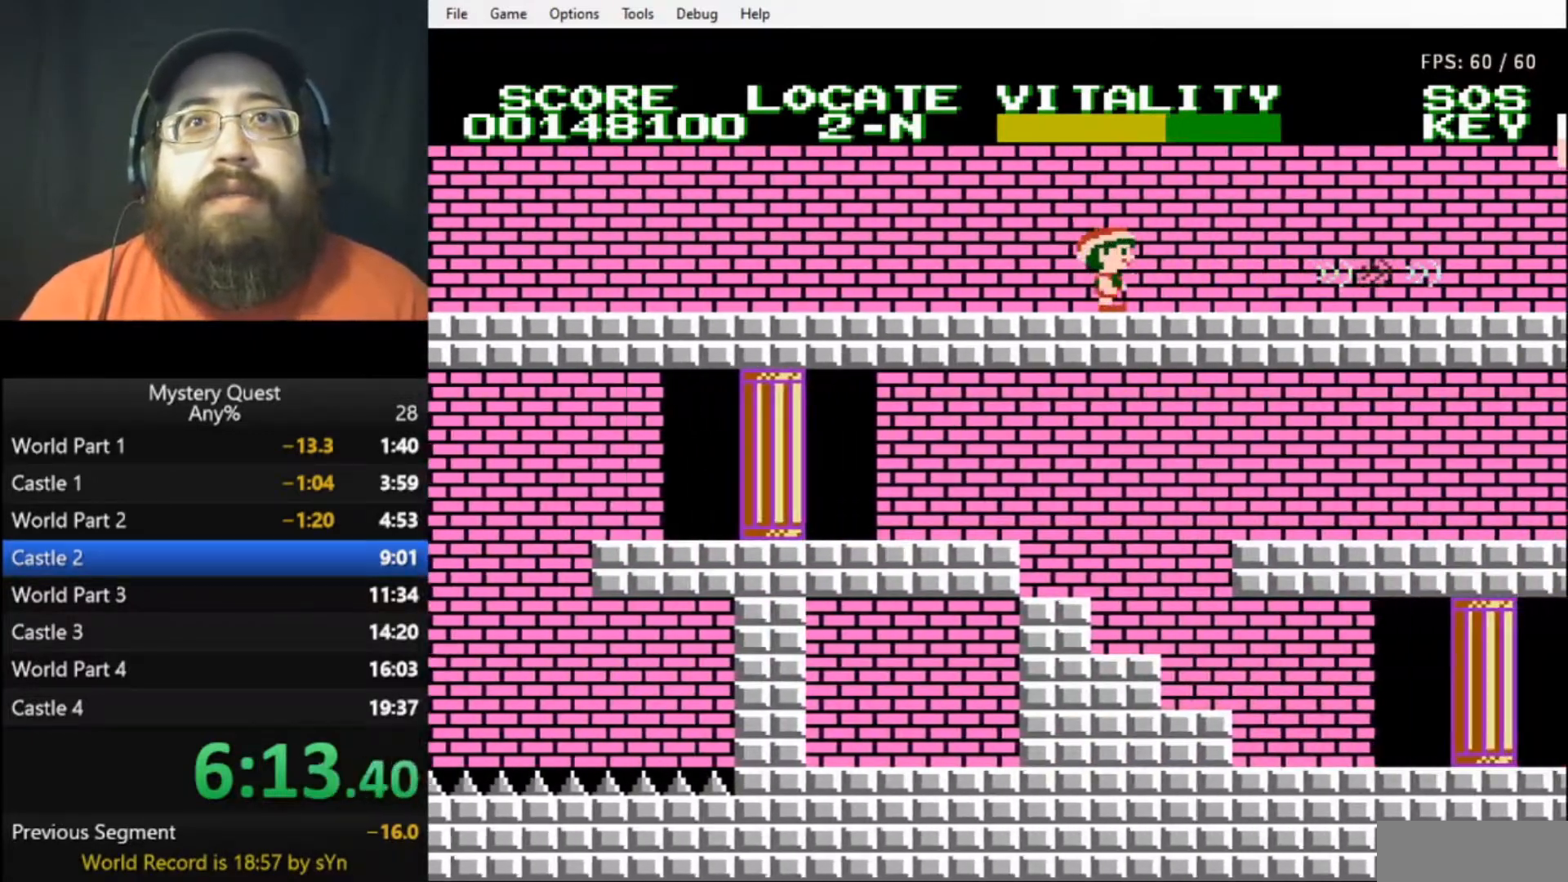
{"buttons": ["B", "DPAD_RIGHT"], "events": [[233, "B", "up"], [333, "B", "down"], [400, "B", "up"], [467, "B", "down"]]}
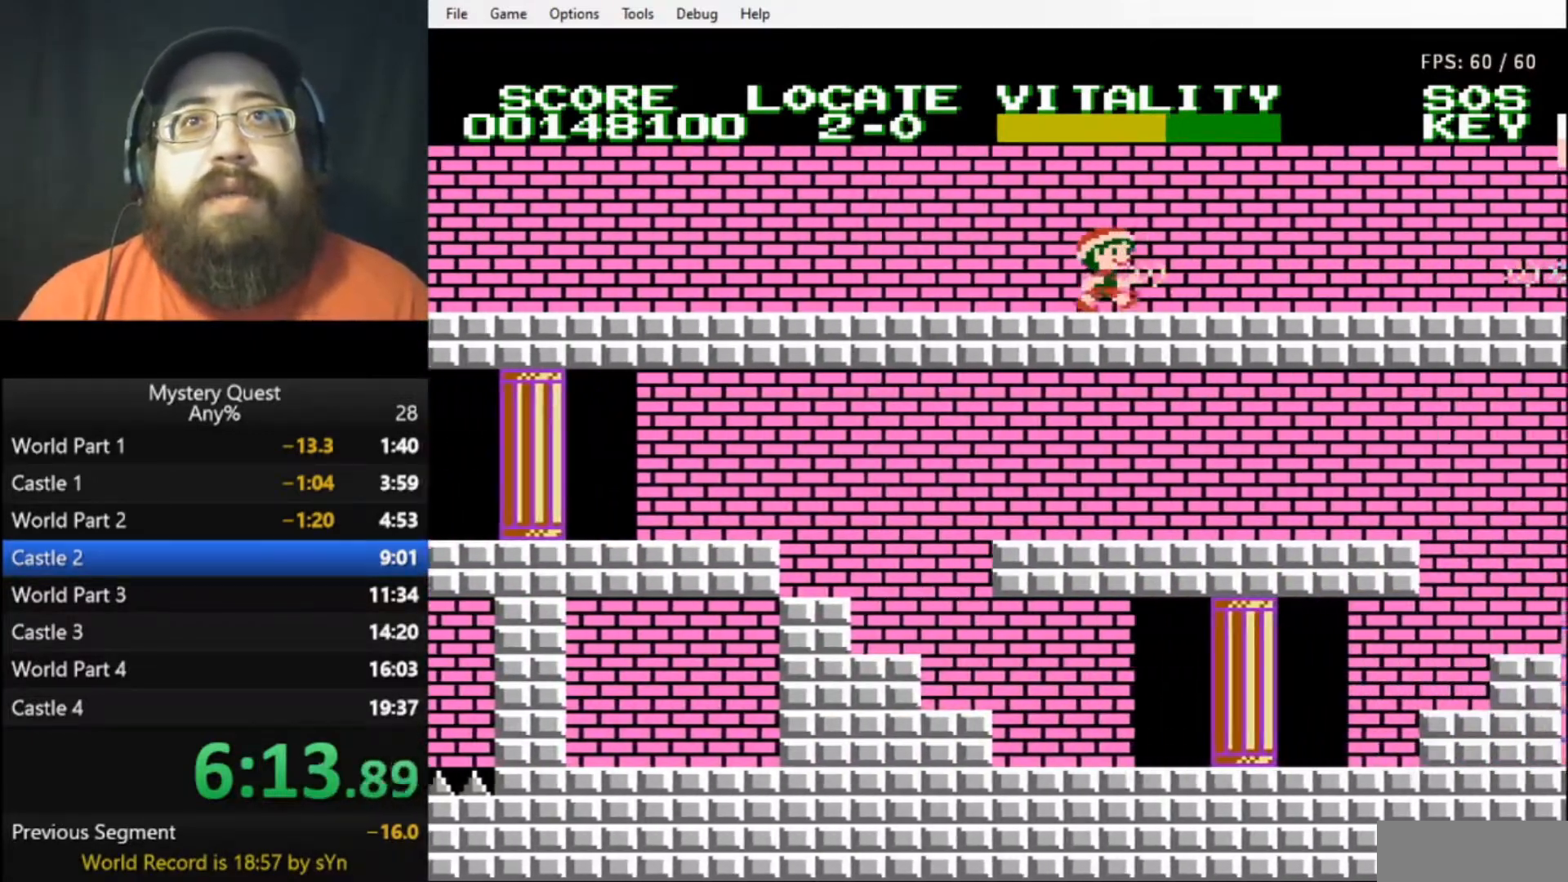
{"buttons": ["B", "DPAD_RIGHT"], "events": [[33, "B", "up"], [100, "B", "down"], [167, "B", "up"], [200, "B", "down"]]}
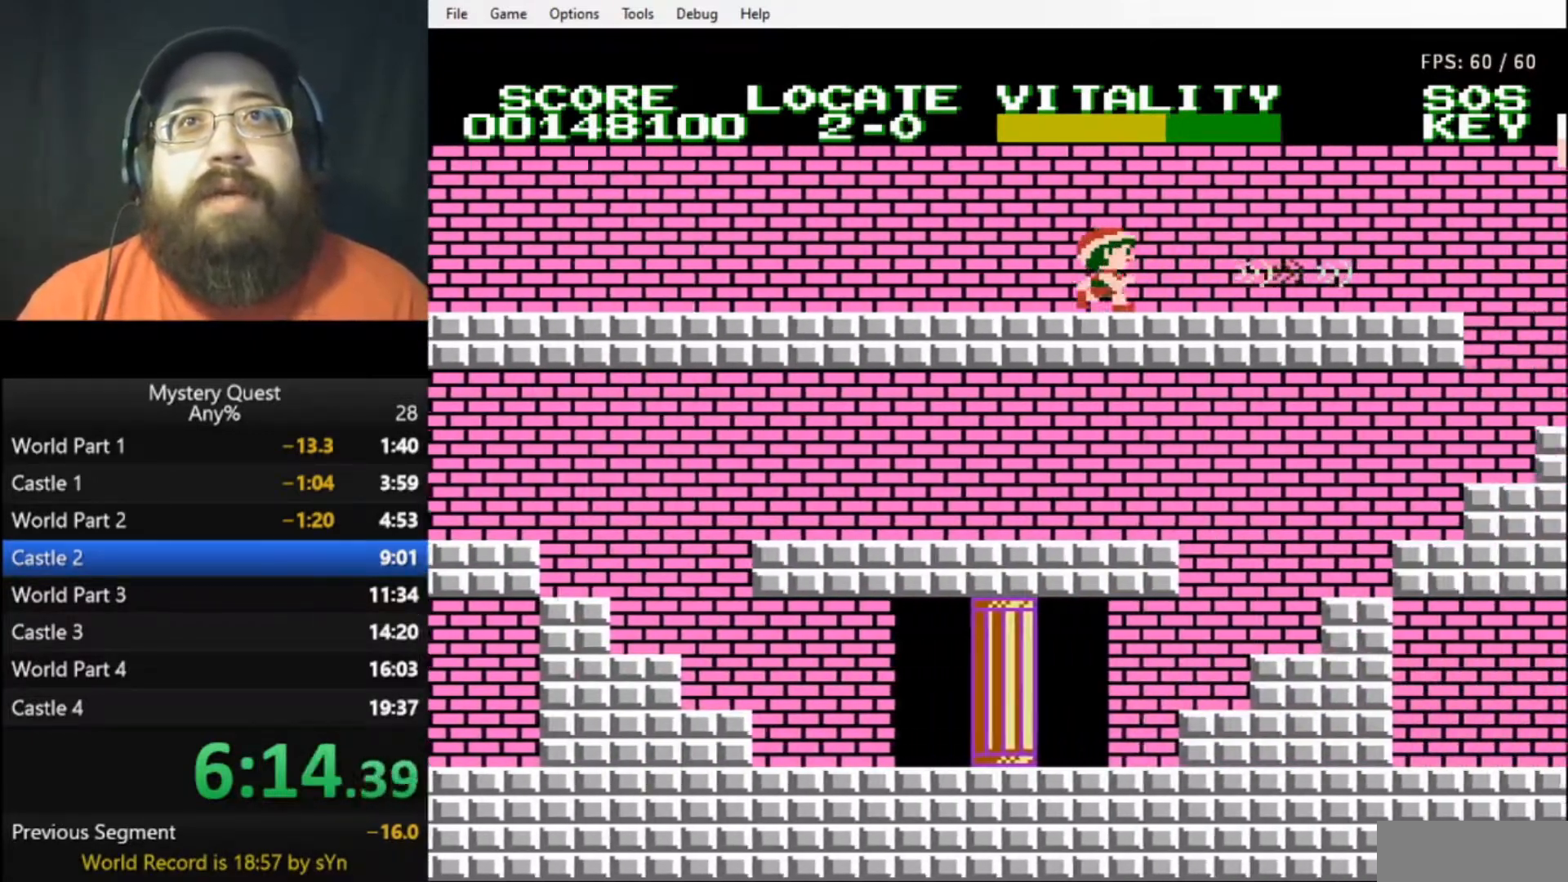
{"buttons": ["DPAD_RIGHT"], "events": [[367, "A", "down"], [433, "A", "up"], [467, "B", "up"]]}